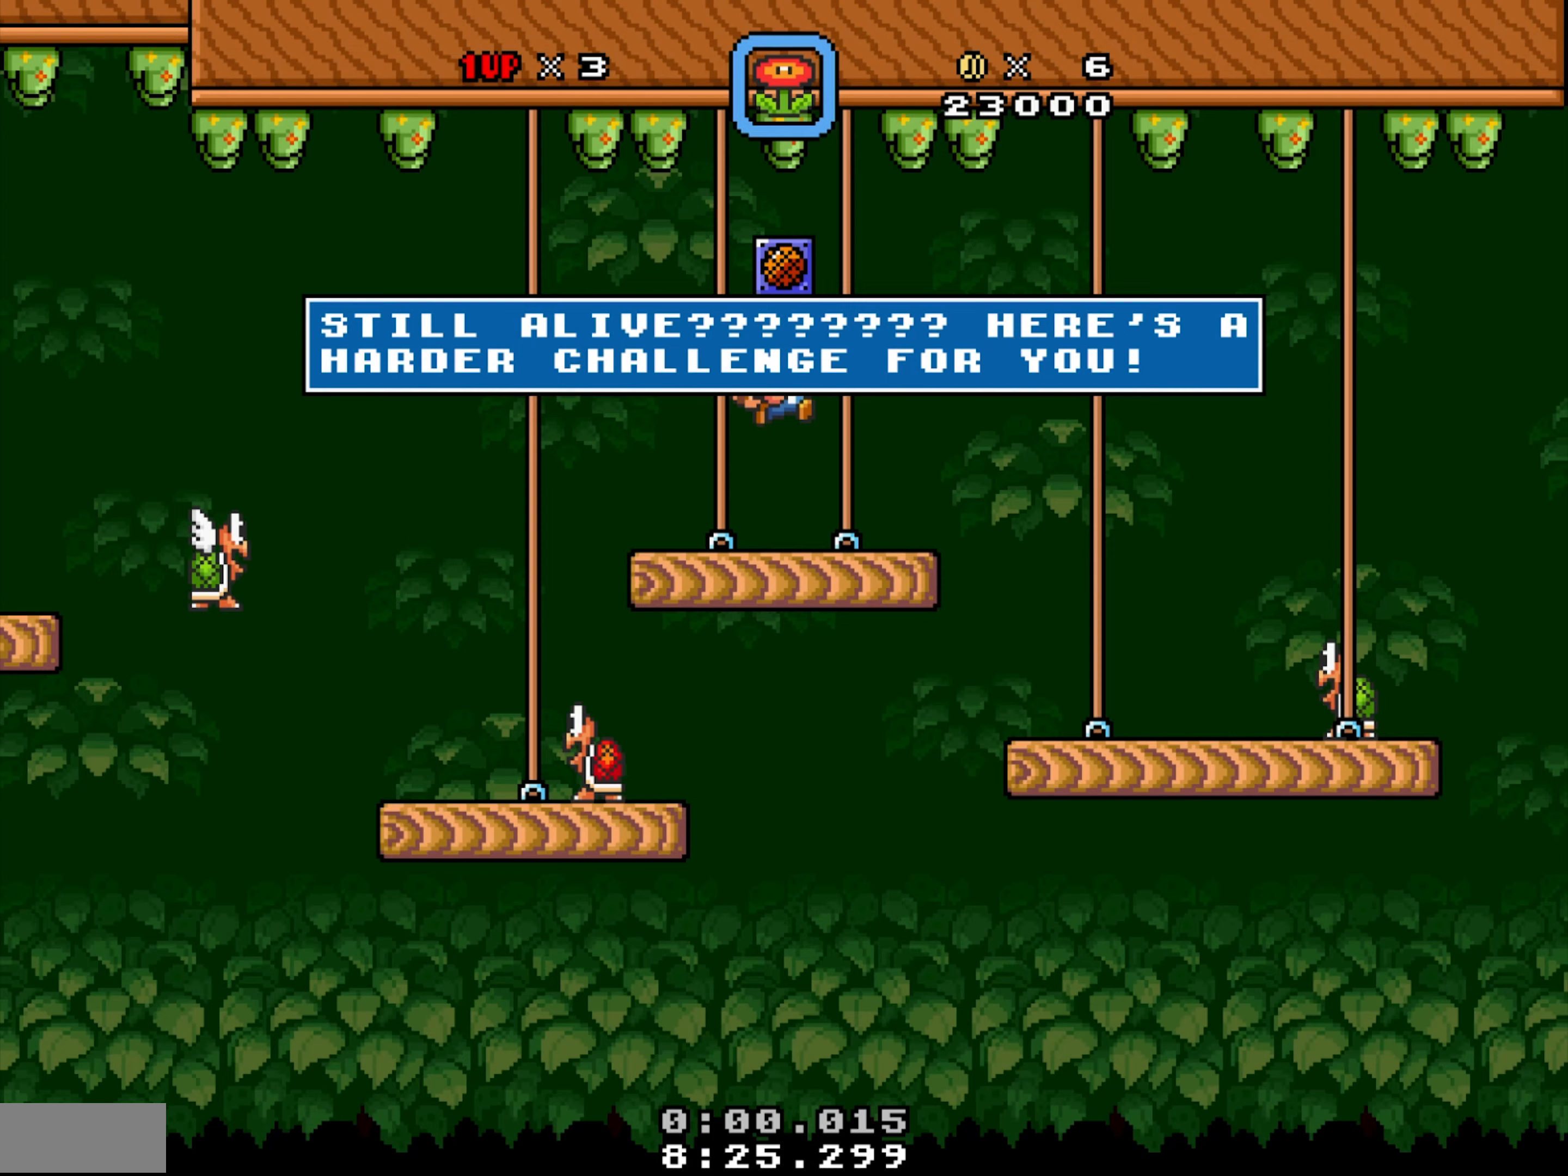
Gameplay with a controller; each line is a JSON object with the inputs held at the frame after it. "events" lists button and stick changes between this image and that frame as [ms after this image, input, new state], when the widget could be followed in between. Not read: A L3 R3 SELECT.
{"buttons": ["X", "DPAD_RIGHT"], "events": []}
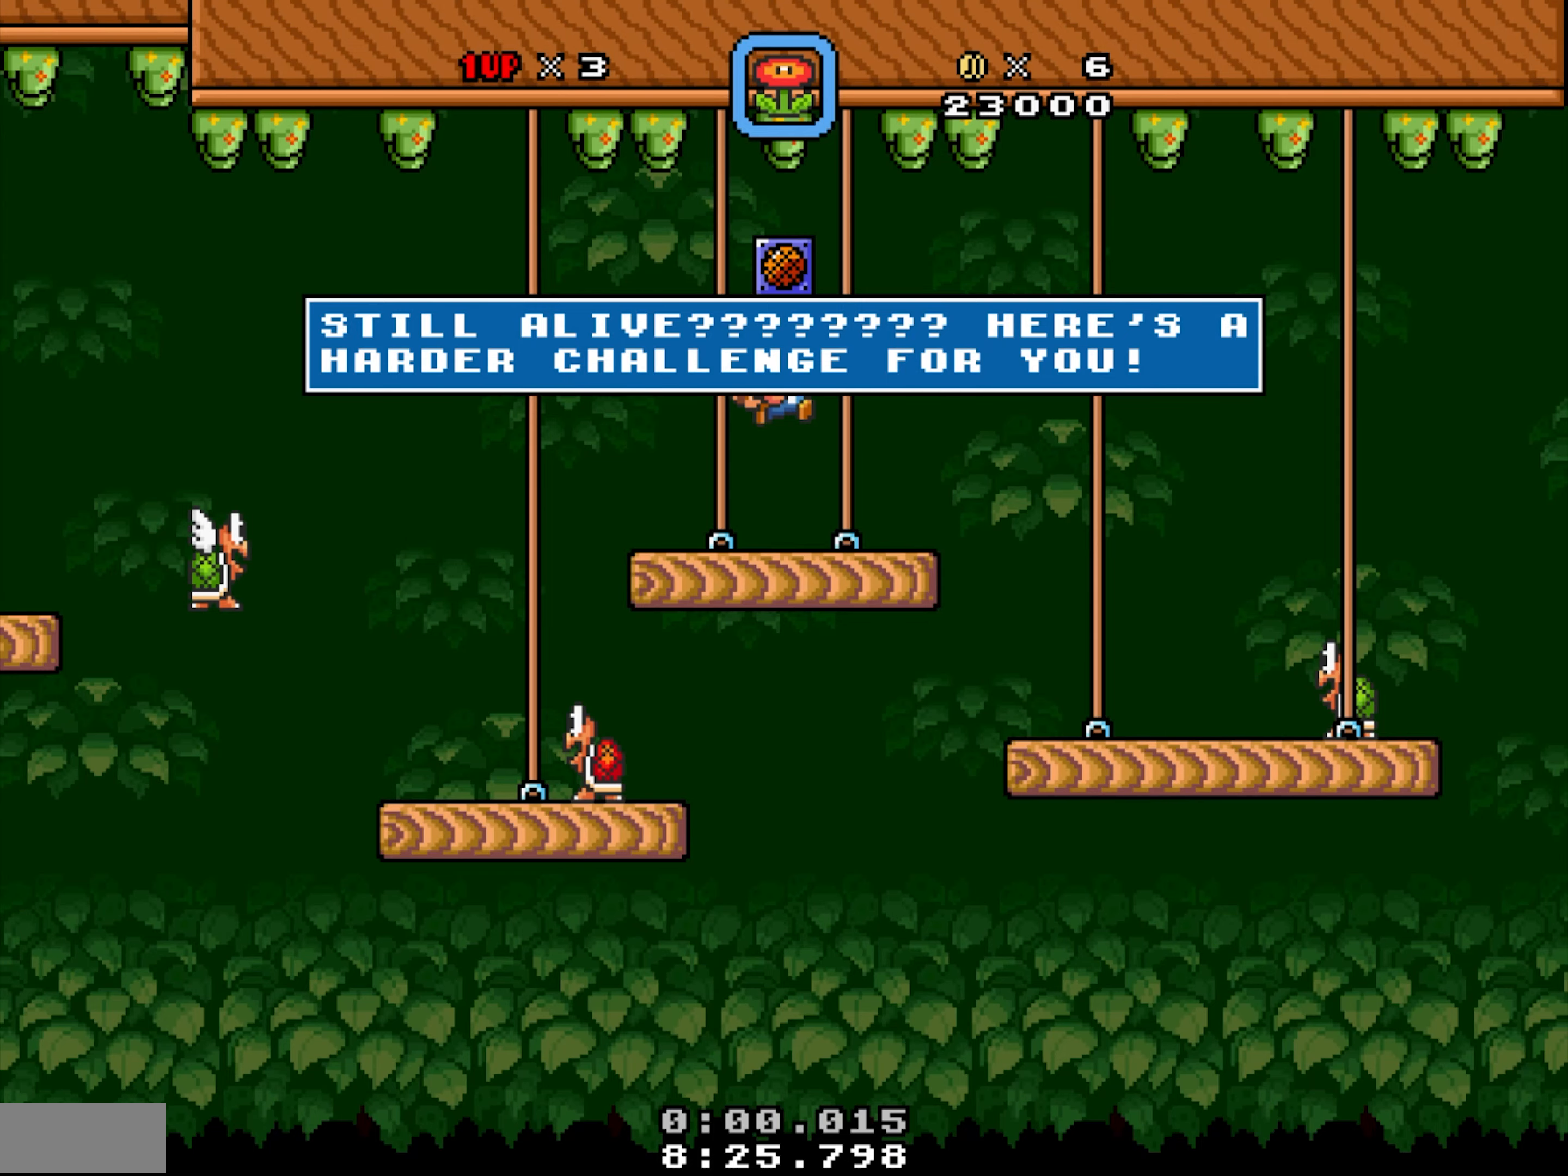
{"buttons": [], "events": [[33, "DPAD_RIGHT", "up"], [350, "X", "up"]]}
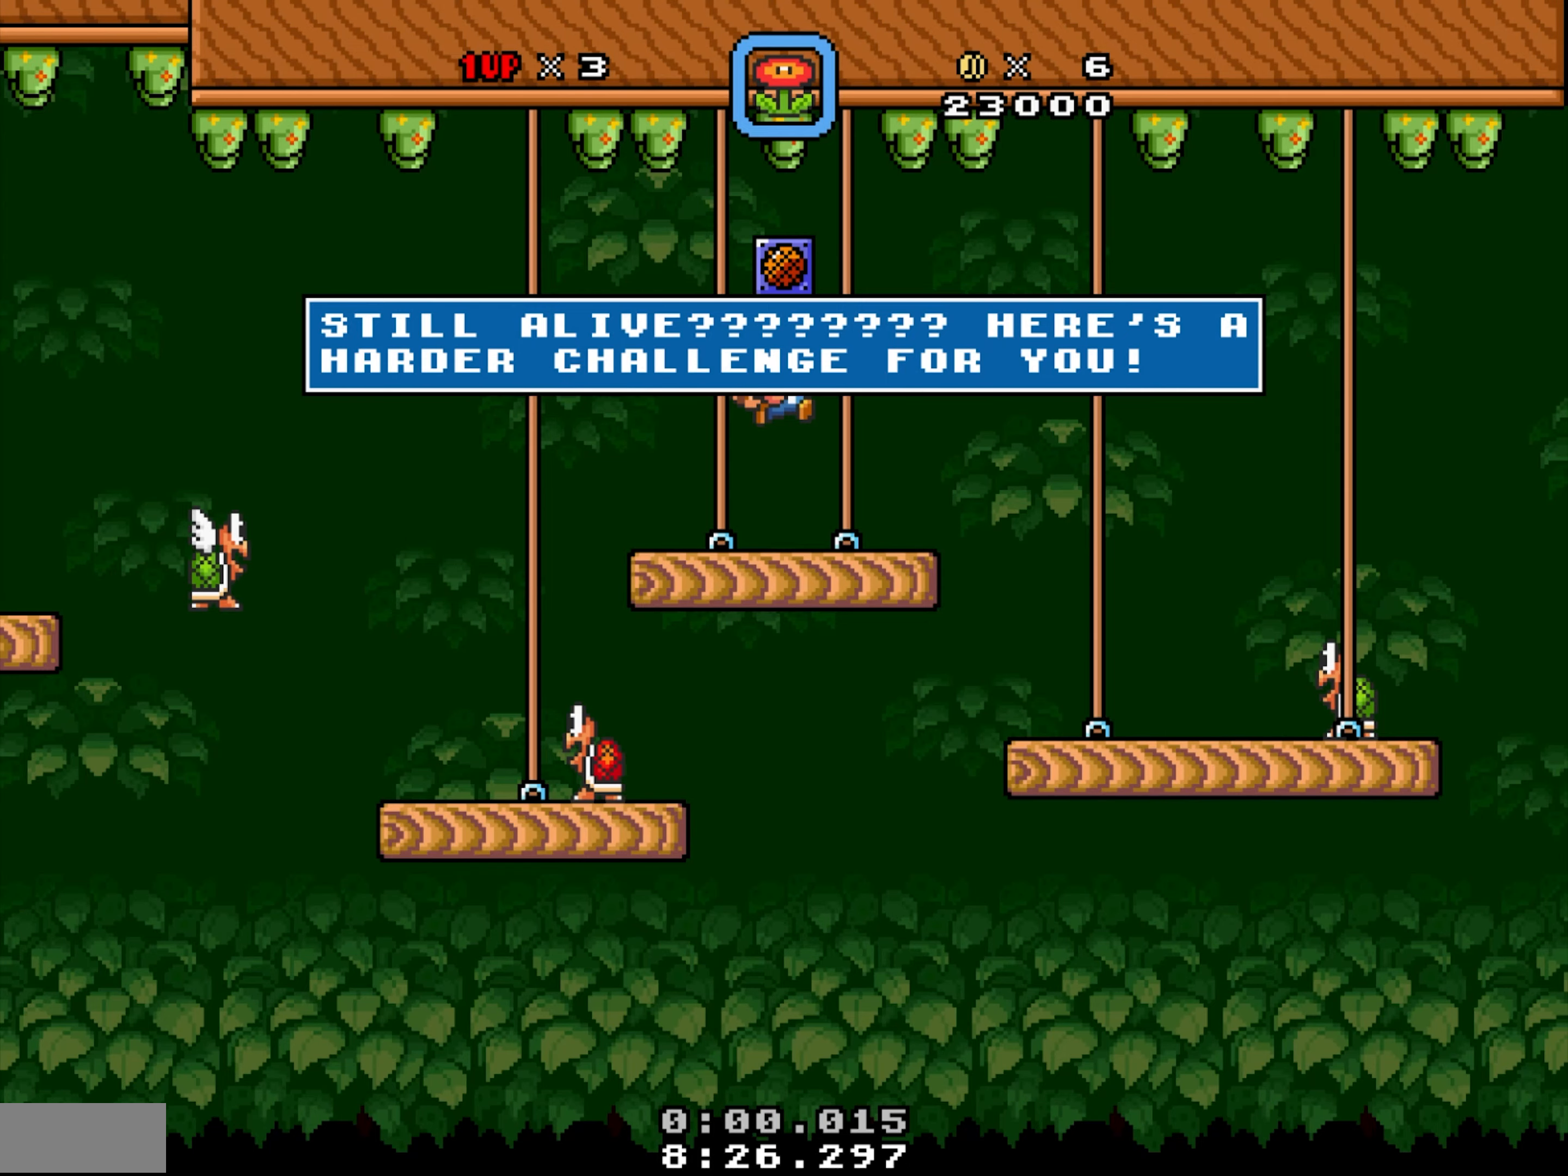
{"buttons": ["X", "DPAD_LEFT"], "events": [[117, "DPAD_LEFT", "down"], [183, "Y", "down"], [283, "X", "down"], [283, "Y", "up"]]}
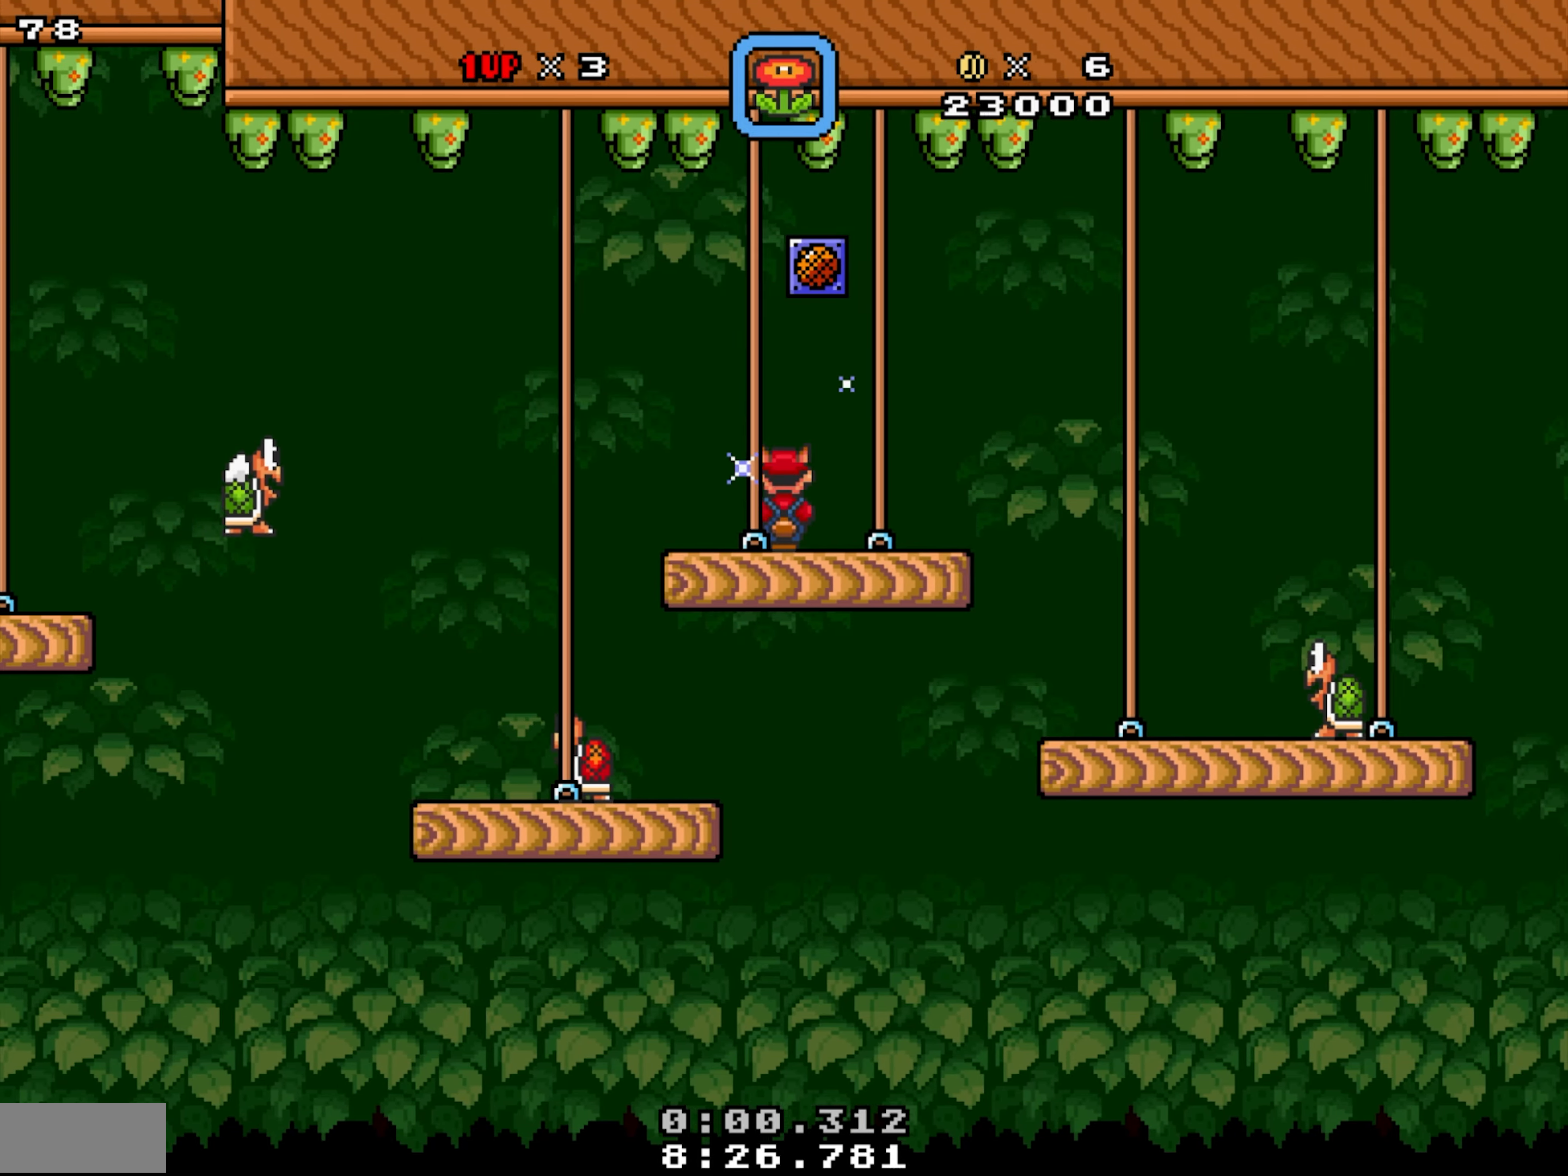
{"buttons": [], "events": [[433, "X", "up"], [483, "DPAD_LEFT", "up"]]}
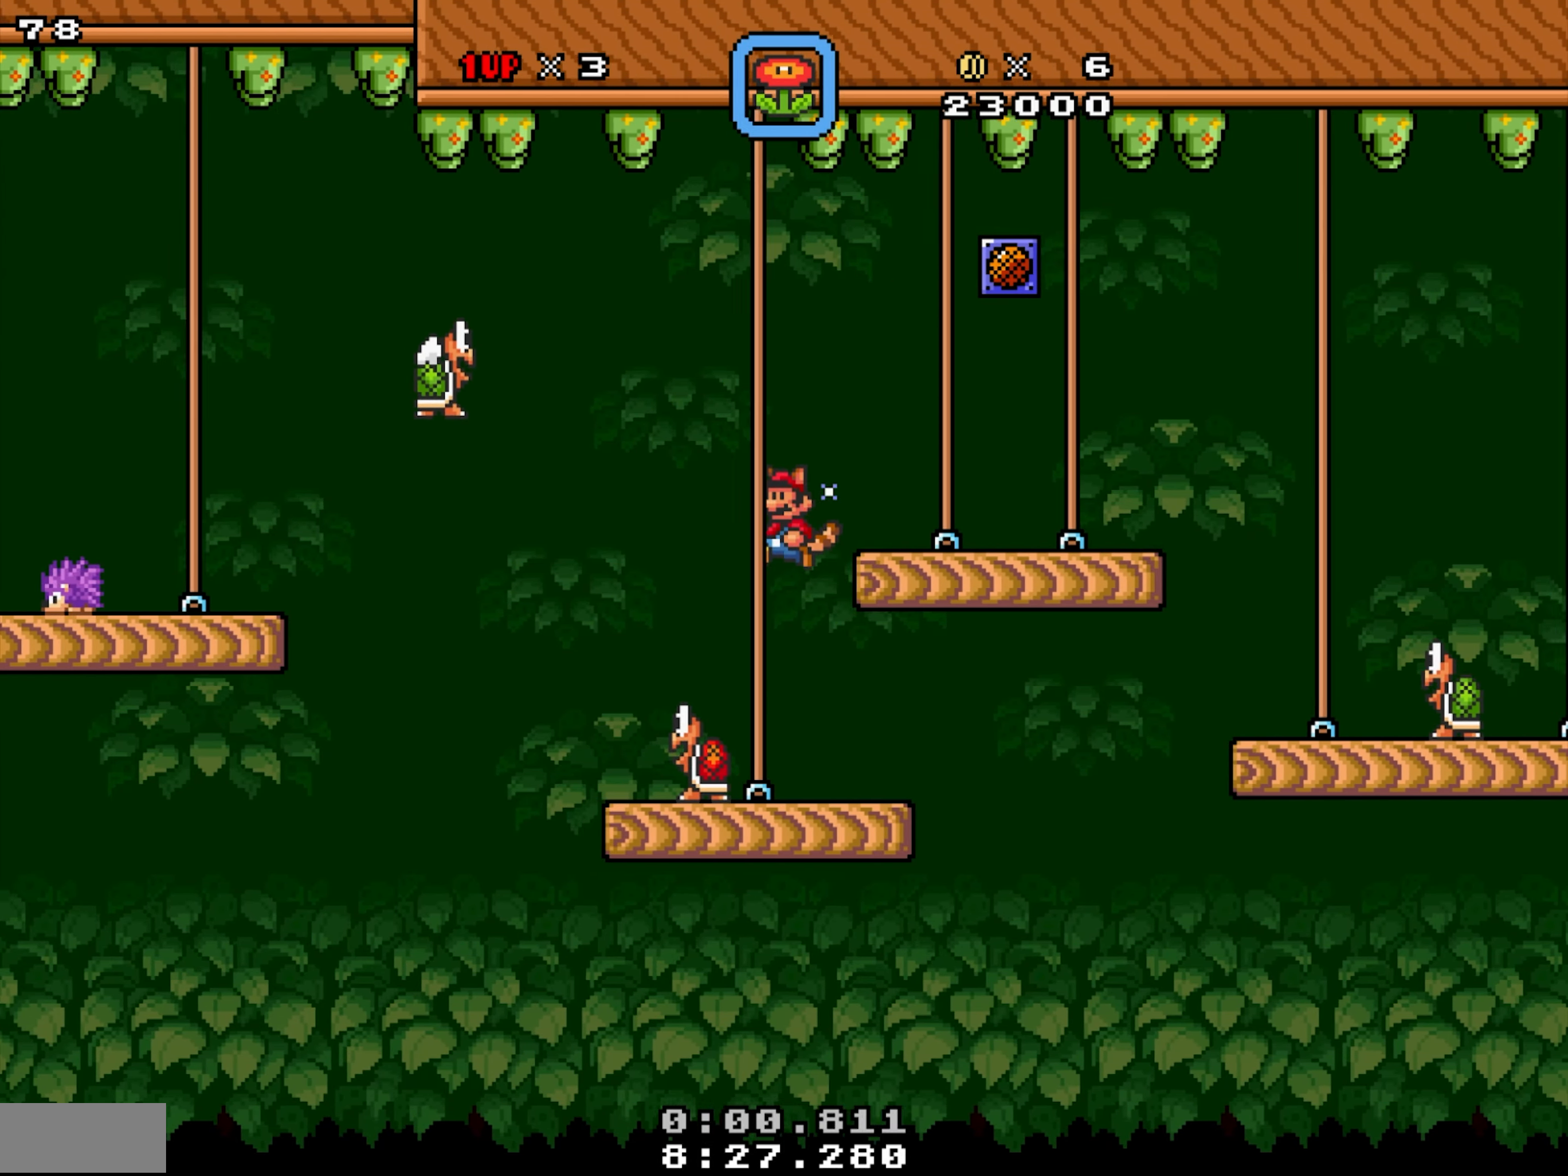
{"buttons": ["X", "DPAD_LEFT"], "events": [[50, "X", "down"], [150, "DPAD_RIGHT", "down"], [250, "DPAD_LEFT", "down"], [267, "DPAD_RIGHT", "up"]]}
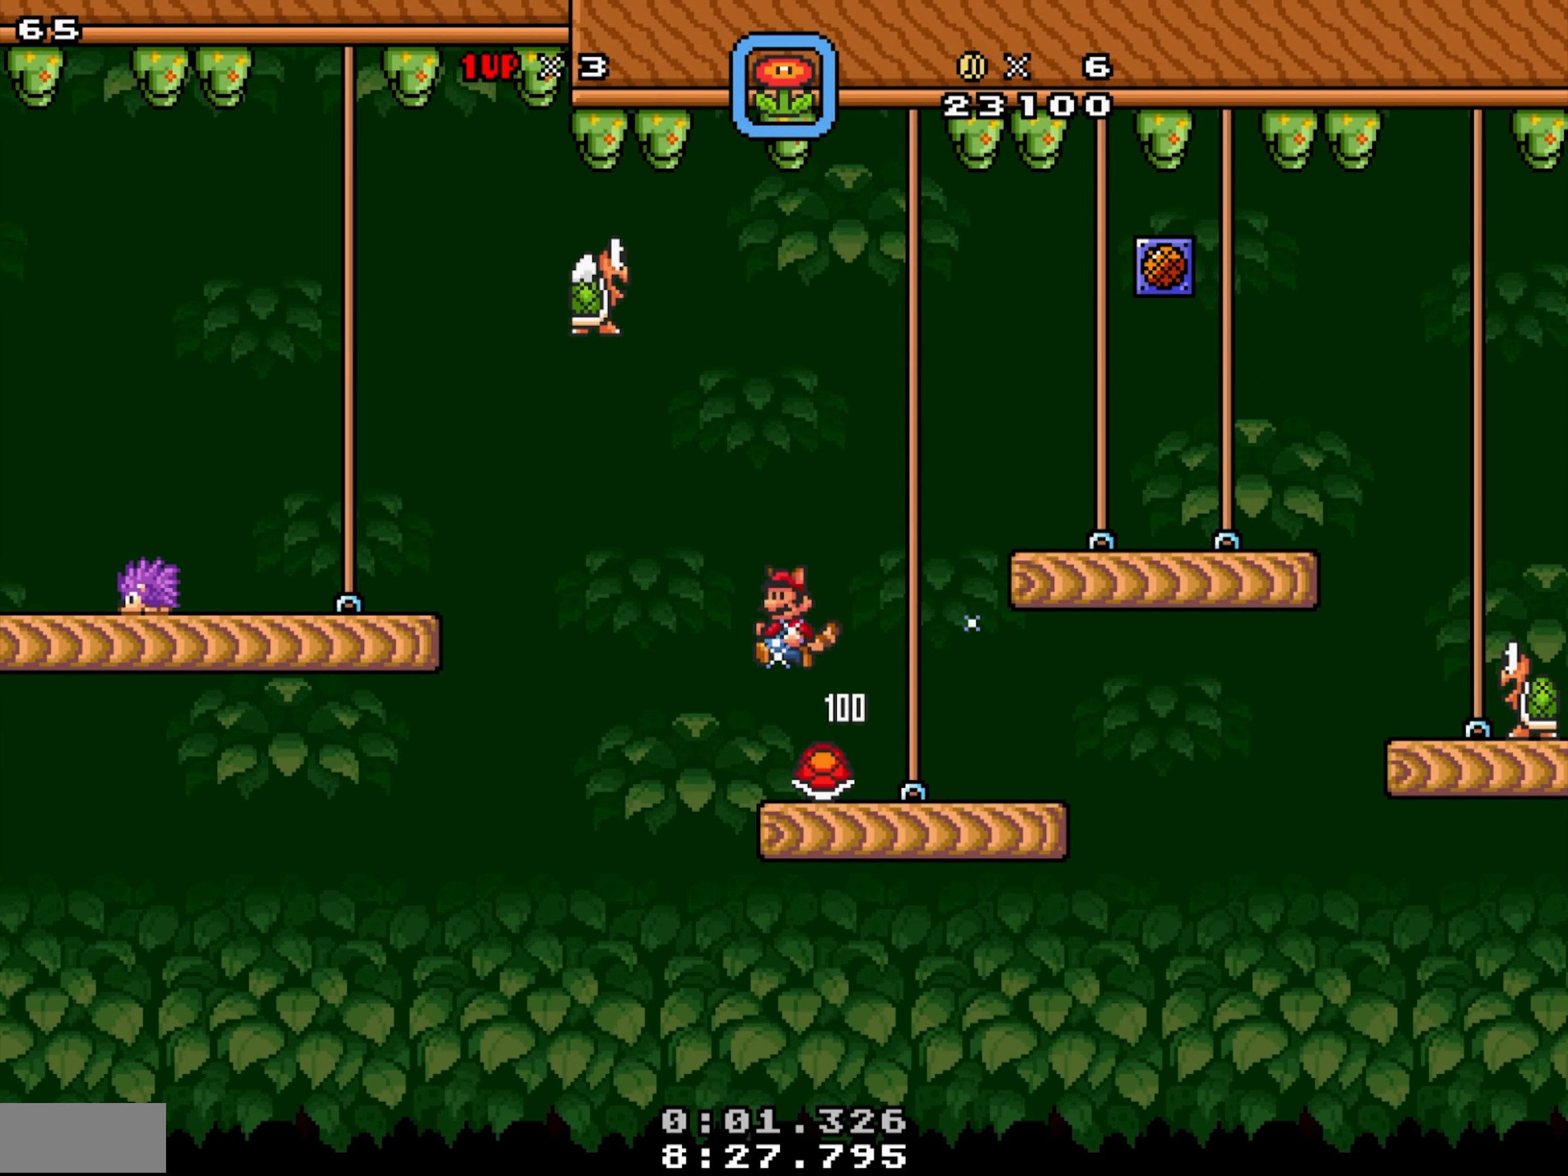
{"buttons": ["X"], "events": [[33, "DPAD_LEFT", "up"], [33, "DPAD_RIGHT", "down"], [183, "Y", "down"], [500, "DPAD_RIGHT", "up"], [500, "Y", "up"]]}
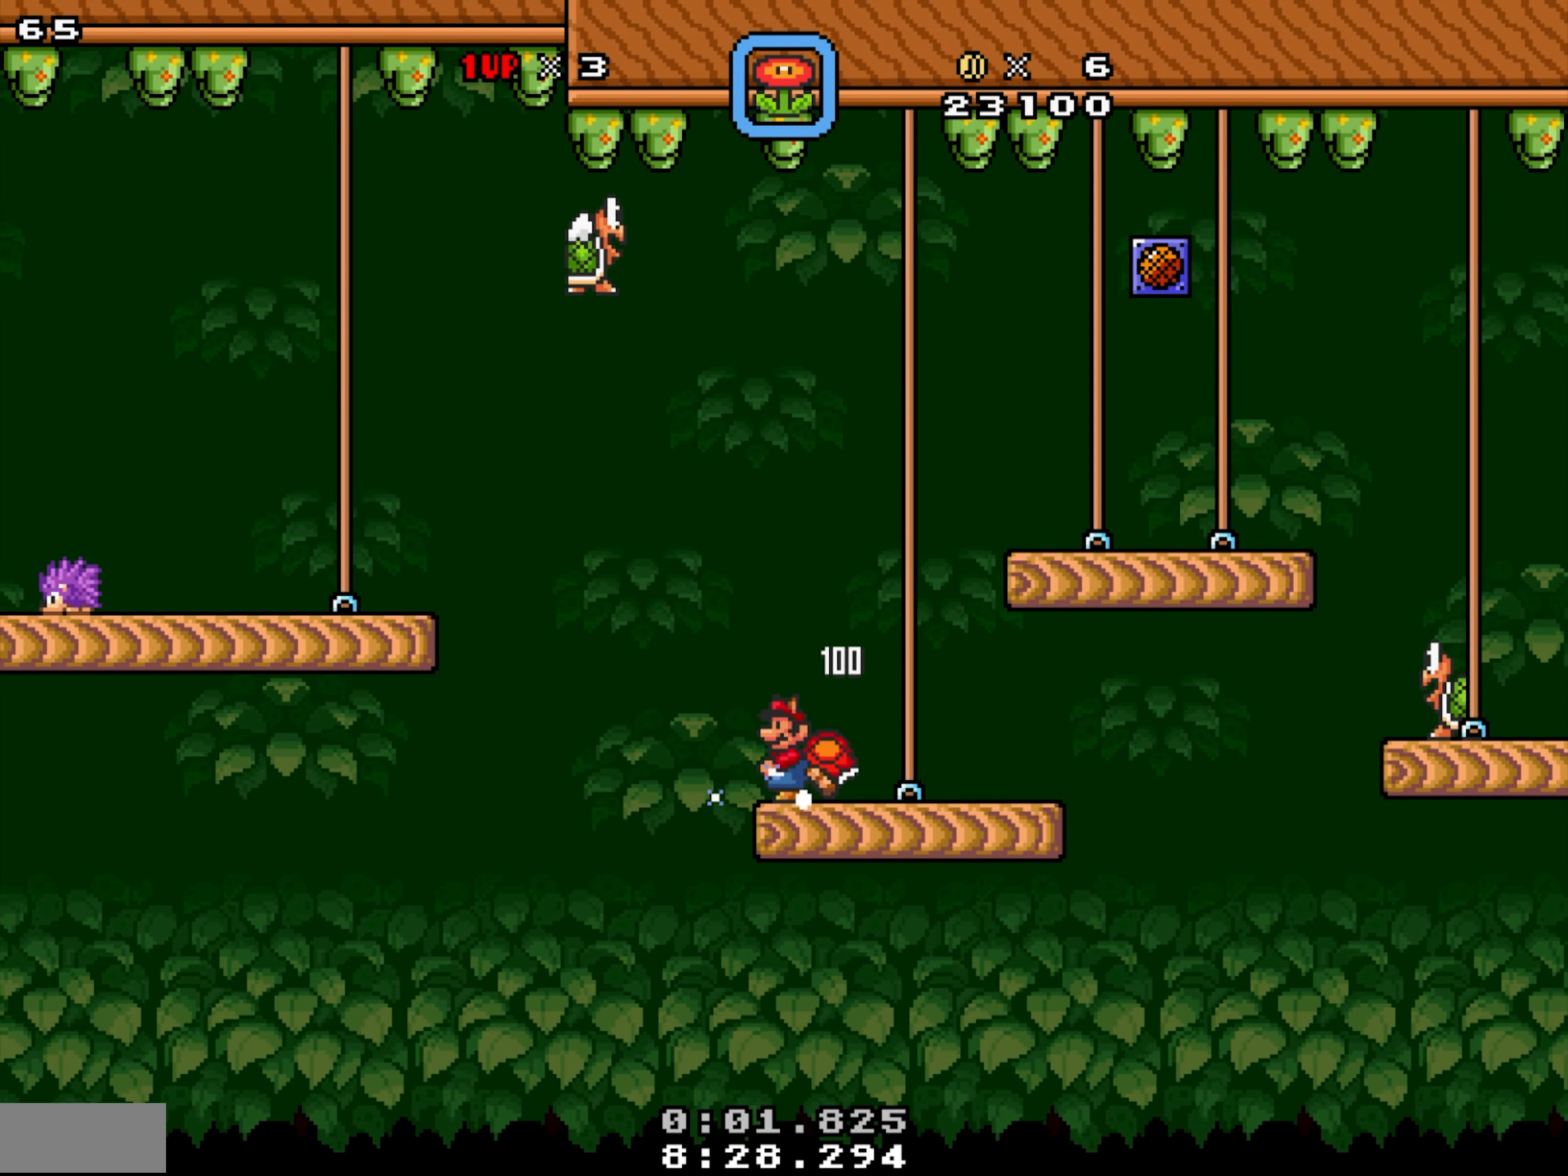
{"buttons": ["X", "Y", "DPAD_LEFT"], "events": [[17, "DPAD_LEFT", "down"], [383, "Y", "down"]]}
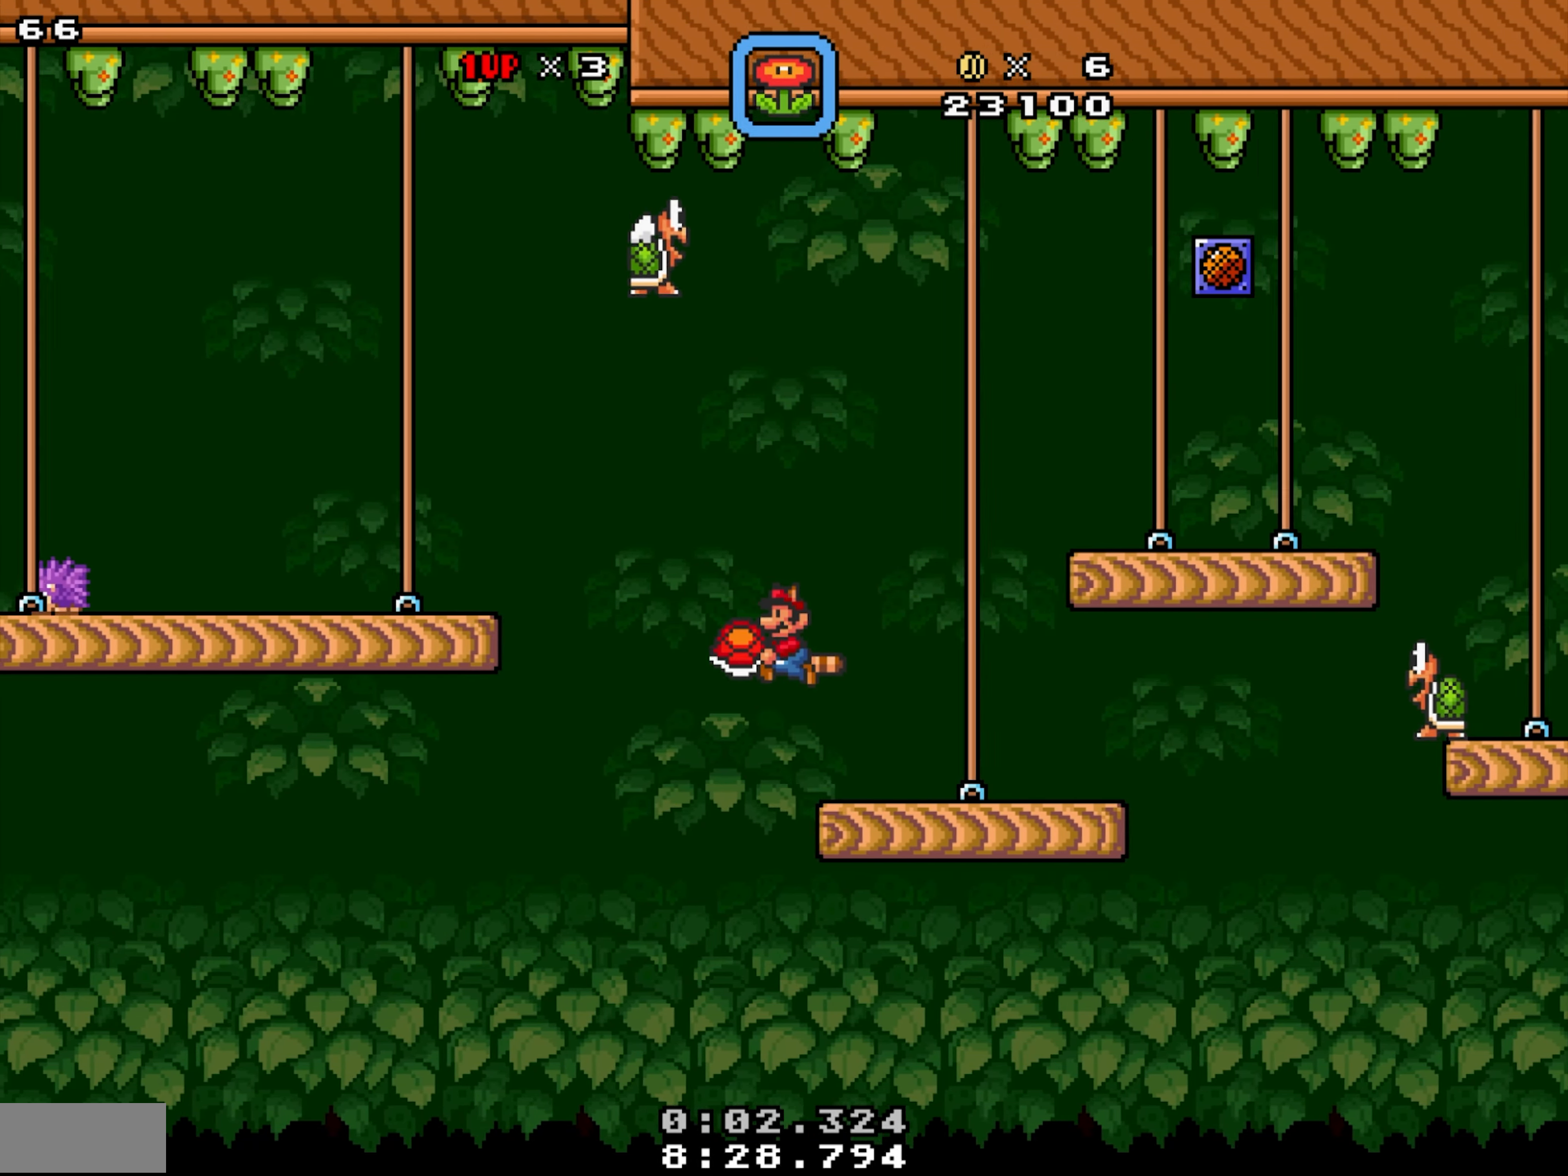
{"buttons": ["X", "DPAD_LEFT"], "events": [[167, "Y", "up"], [283, "Y", "down"], [484, "Y", "up"]]}
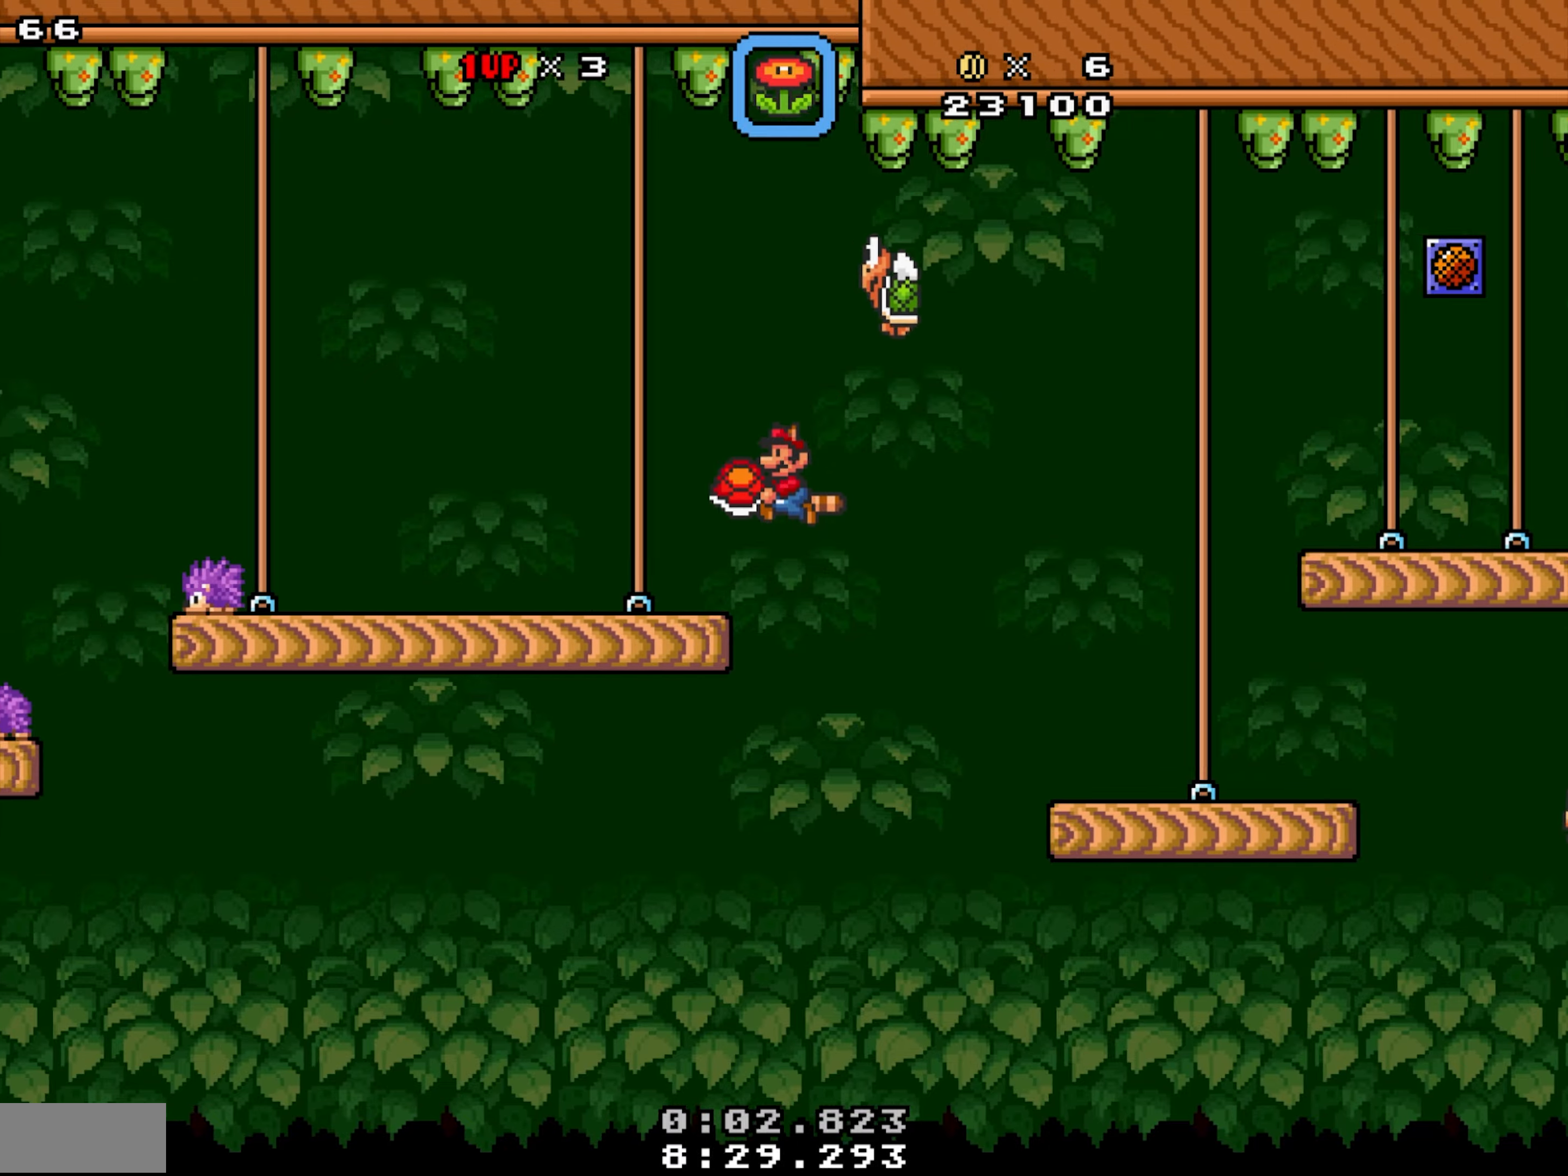
{"buttons": ["X", "DPAD_LEFT"], "events": [[217, "X", "up"], [317, "X", "down"]]}
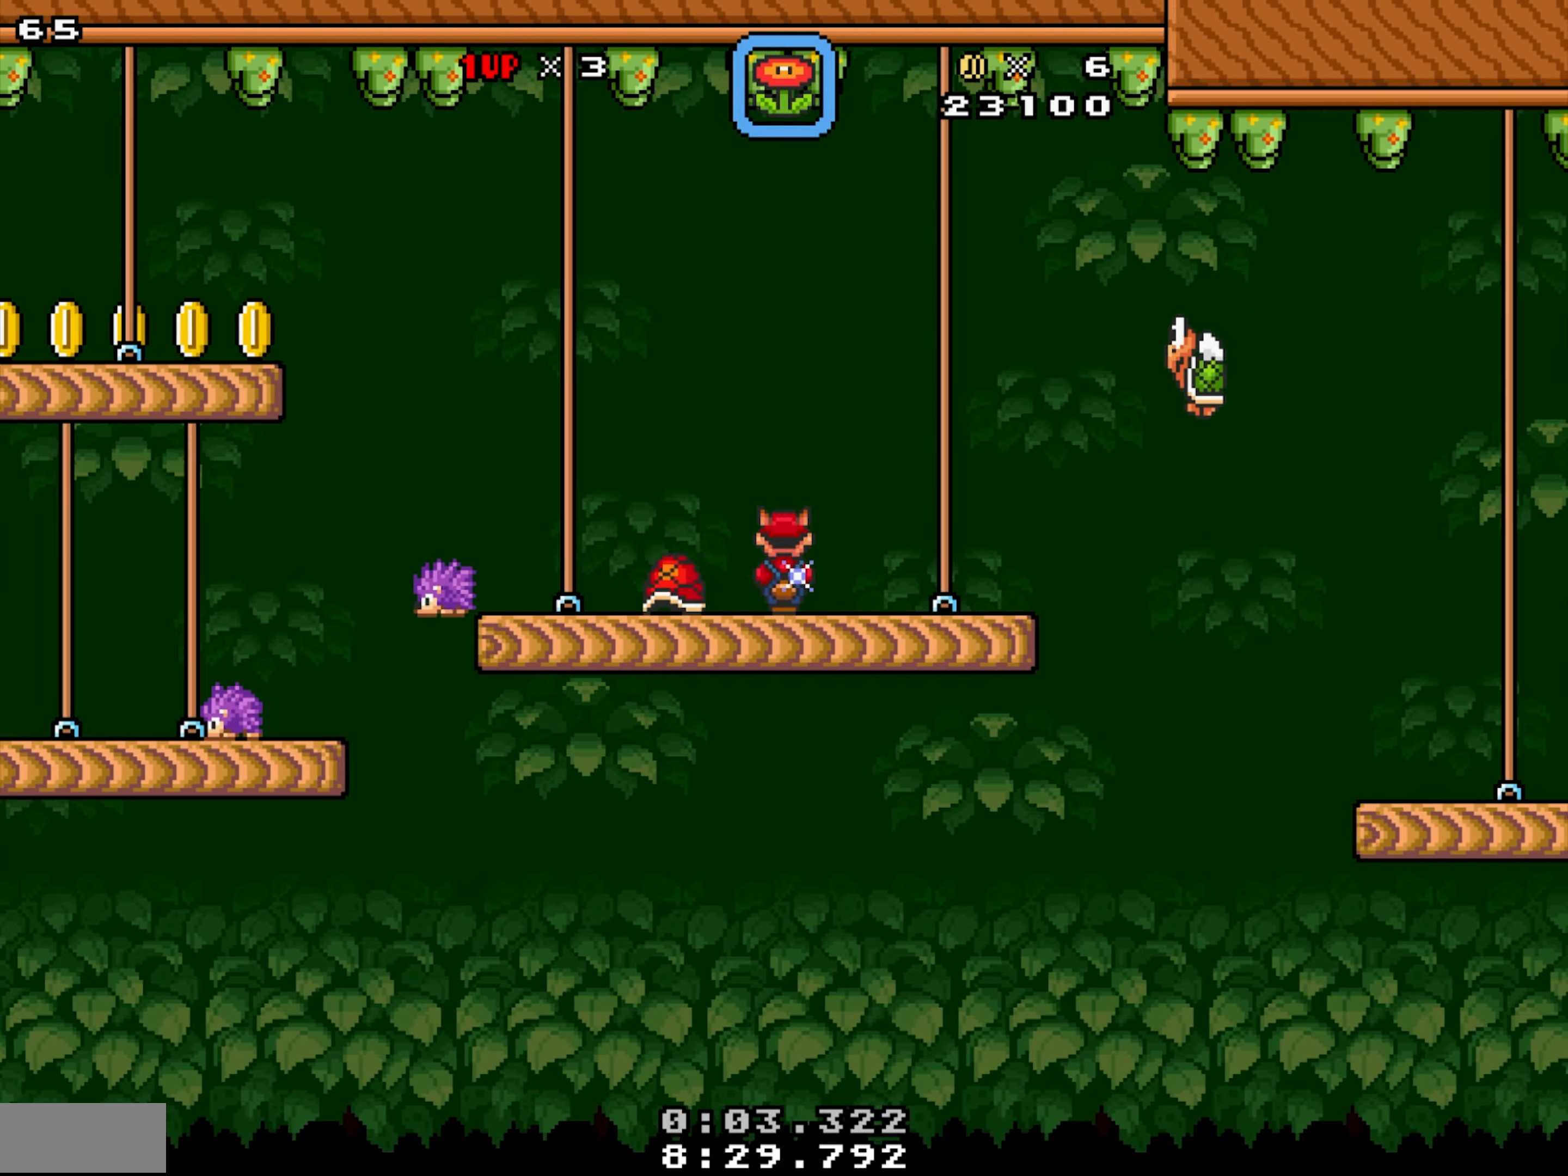
{"buttons": ["X", "DPAD_LEFT"], "events": [[150, "Y", "down"], [384, "Y", "up"]]}
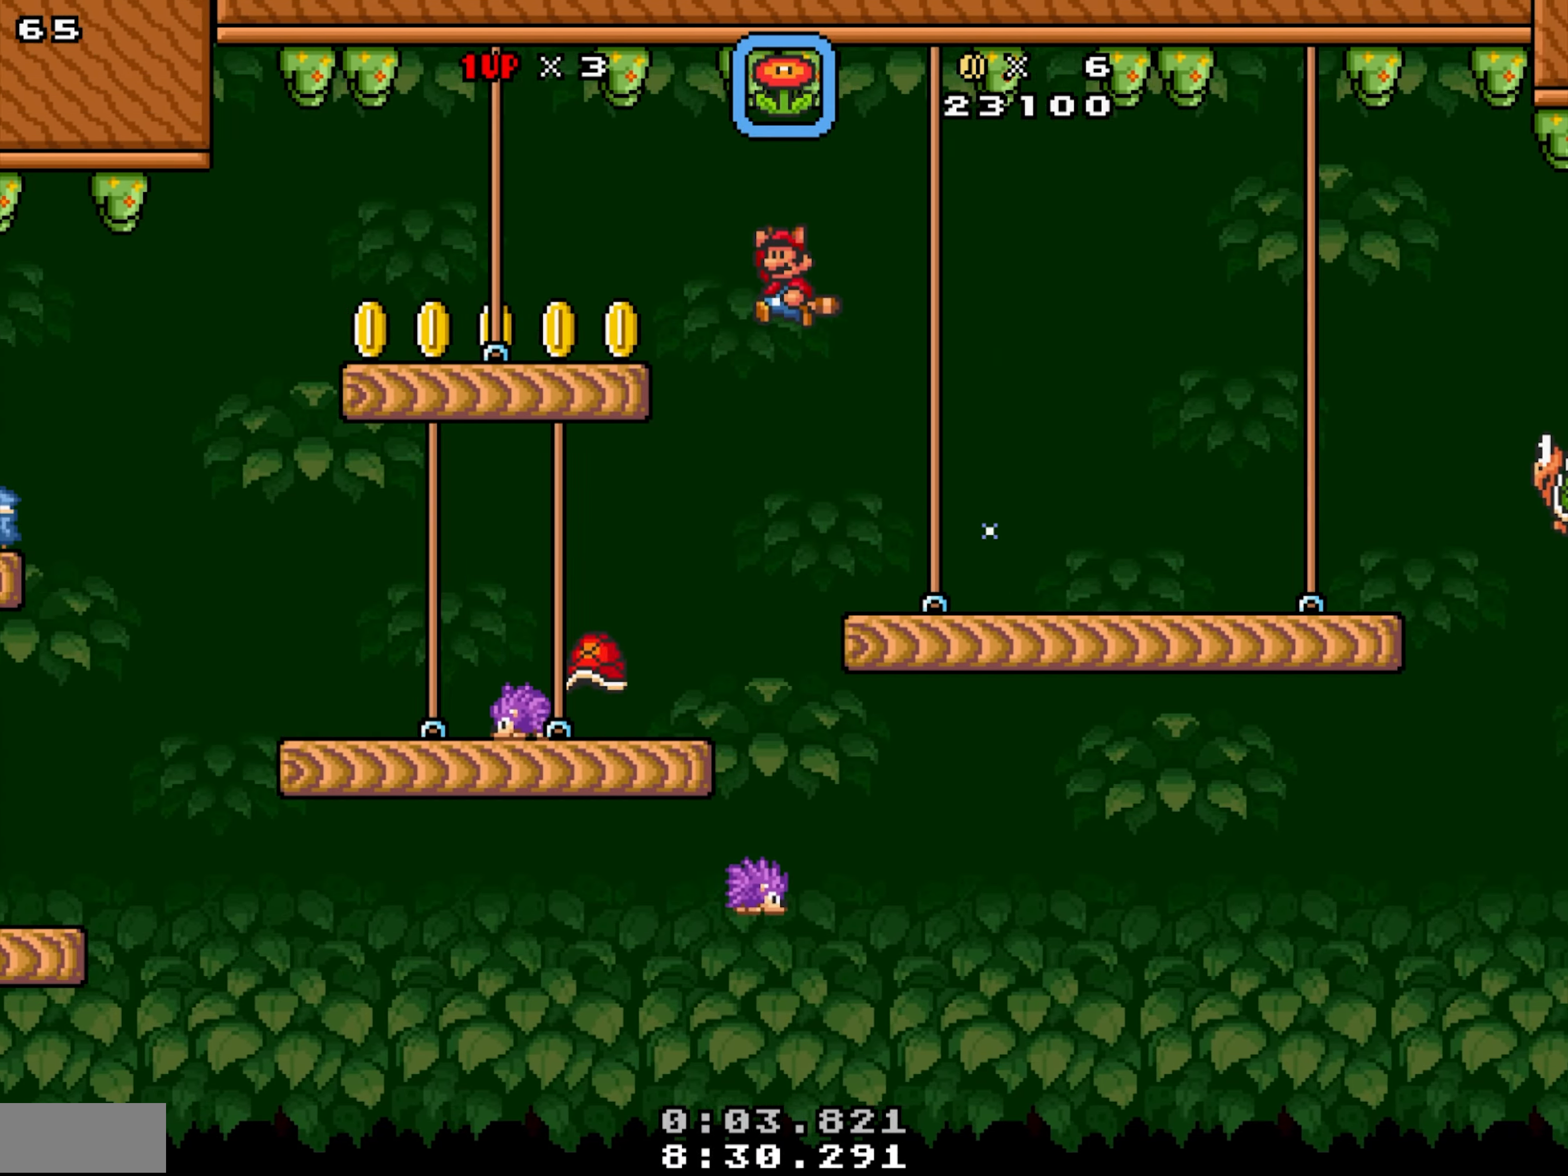
{"buttons": ["X", "DPAD_LEFT"], "events": []}
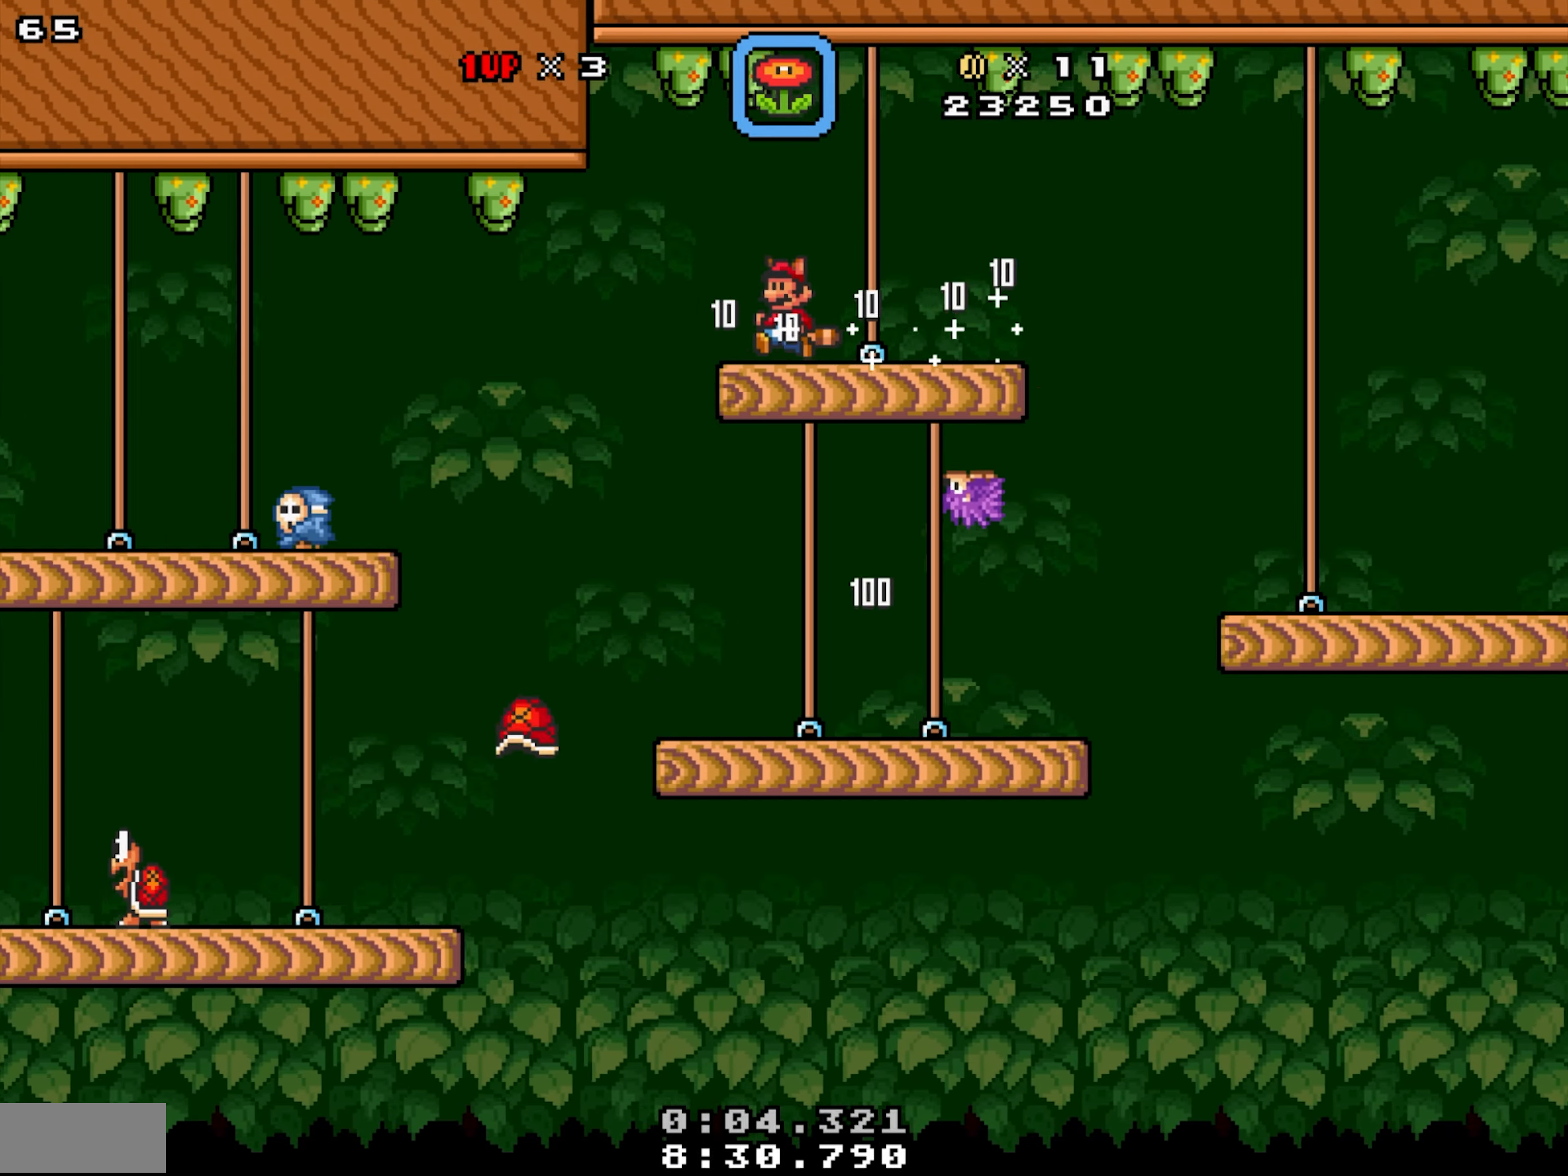
{"buttons": ["X", "Y", "DPAD_LEFT"], "events": [[417, "X", "up"], [434, "Y", "down"], [484, "X", "down"]]}
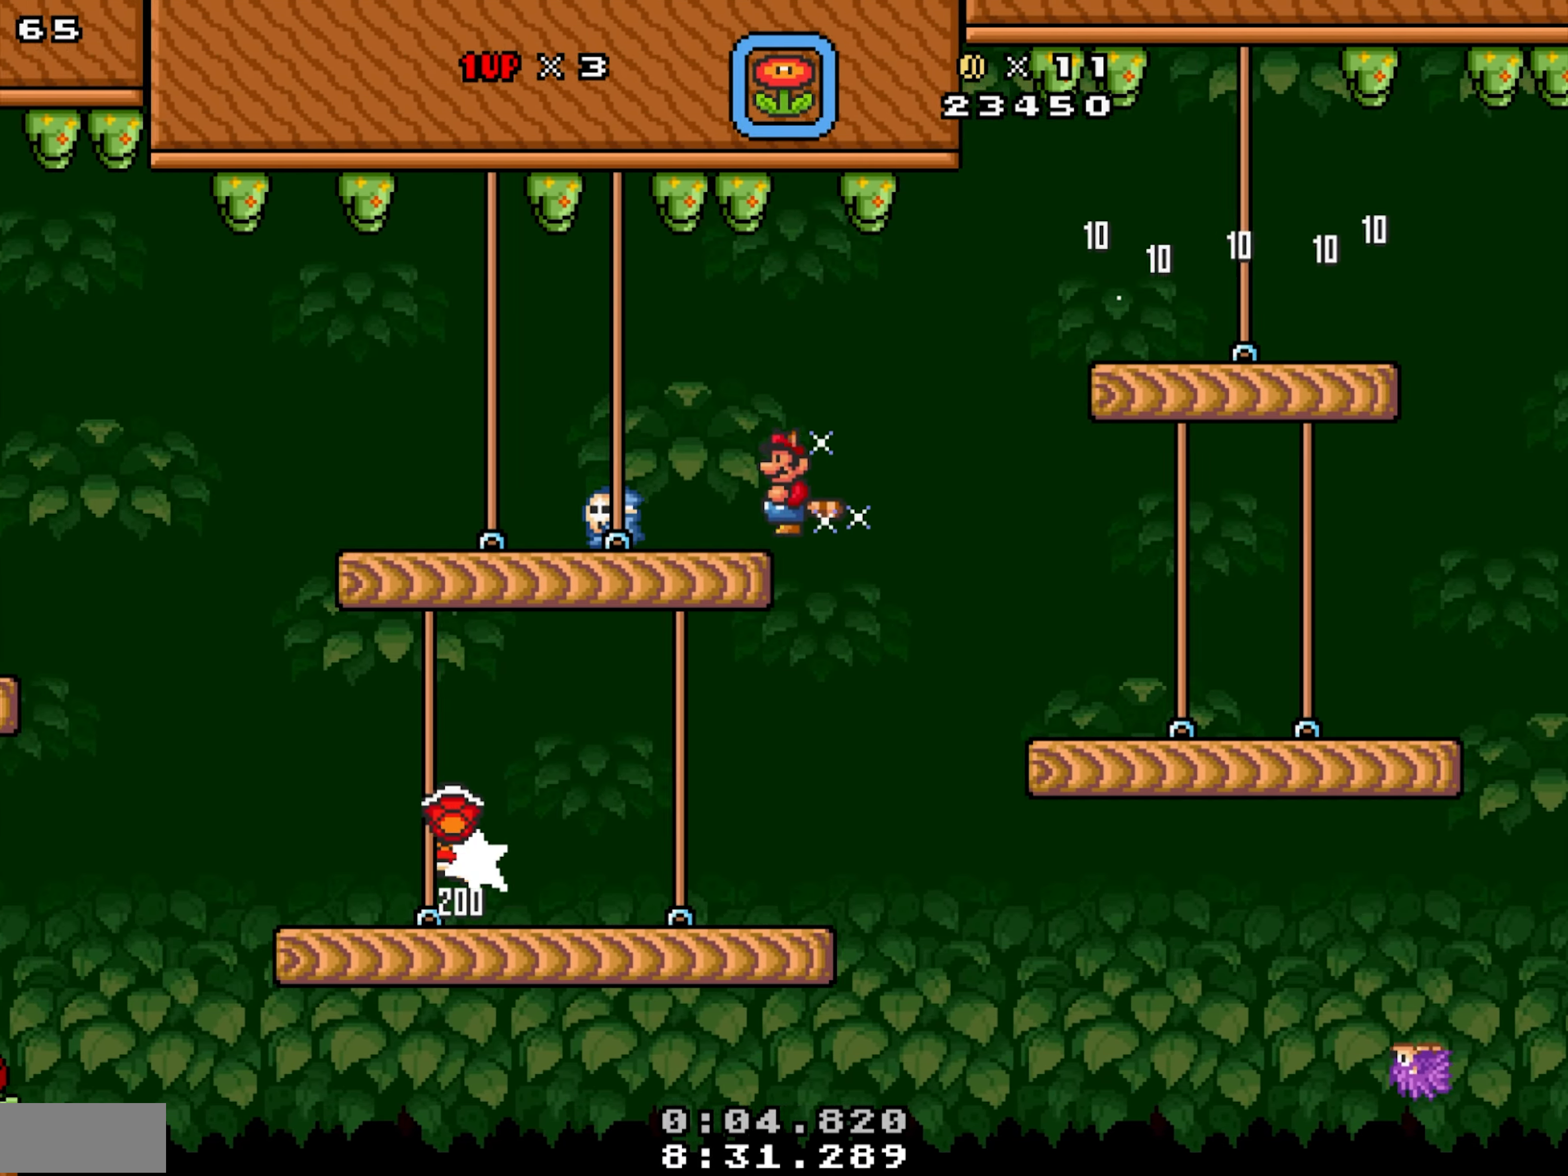
{"buttons": ["X", "DPAD_LEFT"], "events": [[250, "Y", "up"], [300, "X", "up"], [367, "X", "down"]]}
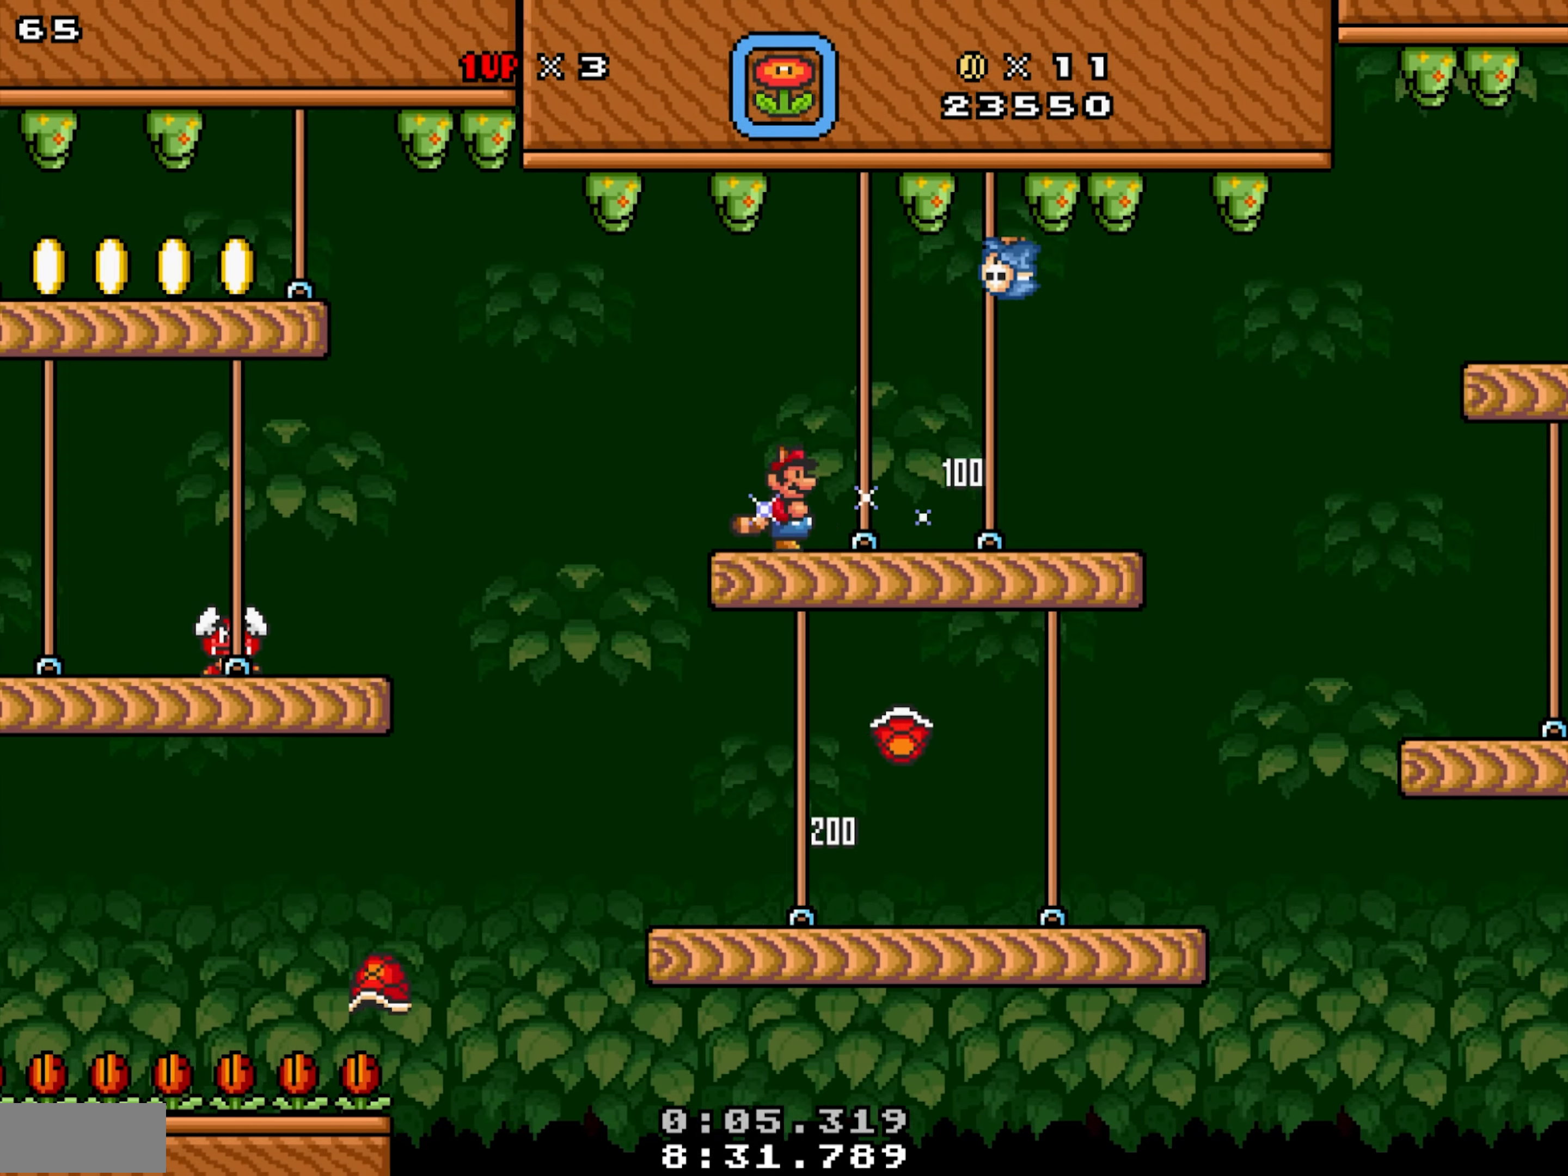
{"buttons": ["X", "Y", "DPAD_DOWN", "DPAD_LEFT"], "events": [[100, "Y", "down"], [234, "DPAD_DOWN", "down"], [317, "Y", "up"], [484, "Y", "down"]]}
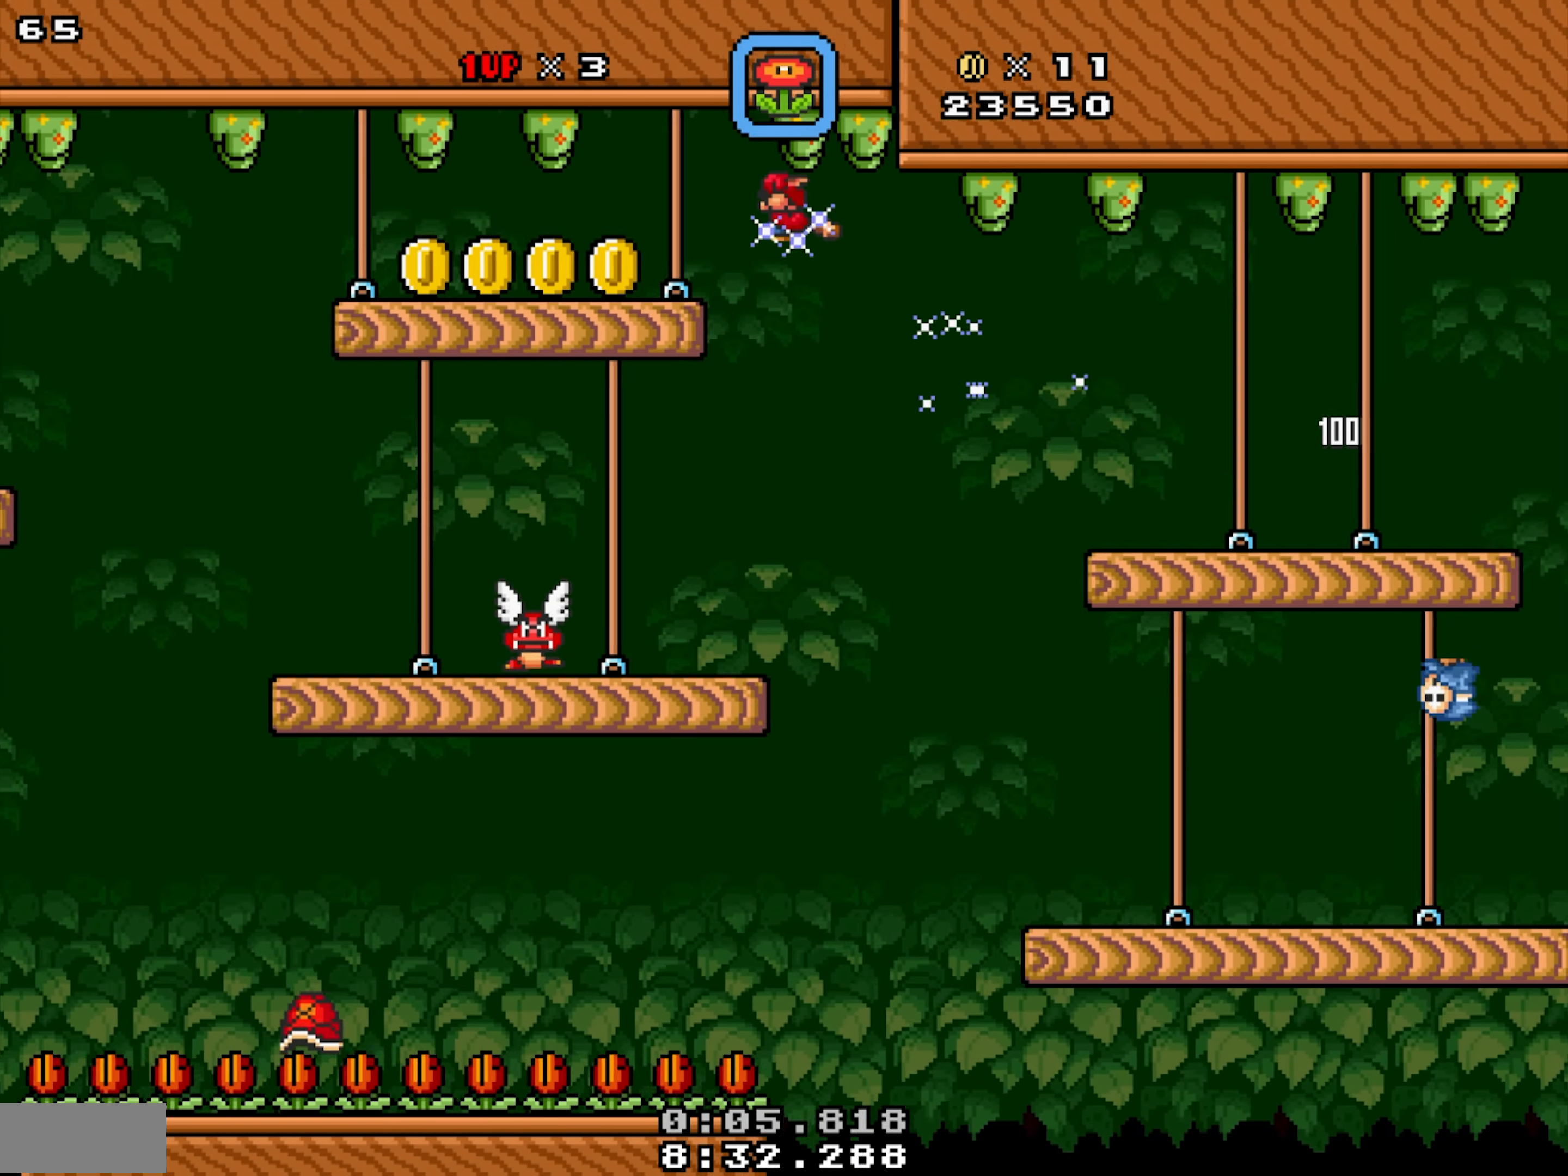
{"buttons": ["X", "DPAD_LEFT"], "events": [[67, "Y", "up"], [134, "DPAD_DOWN", "up"]]}
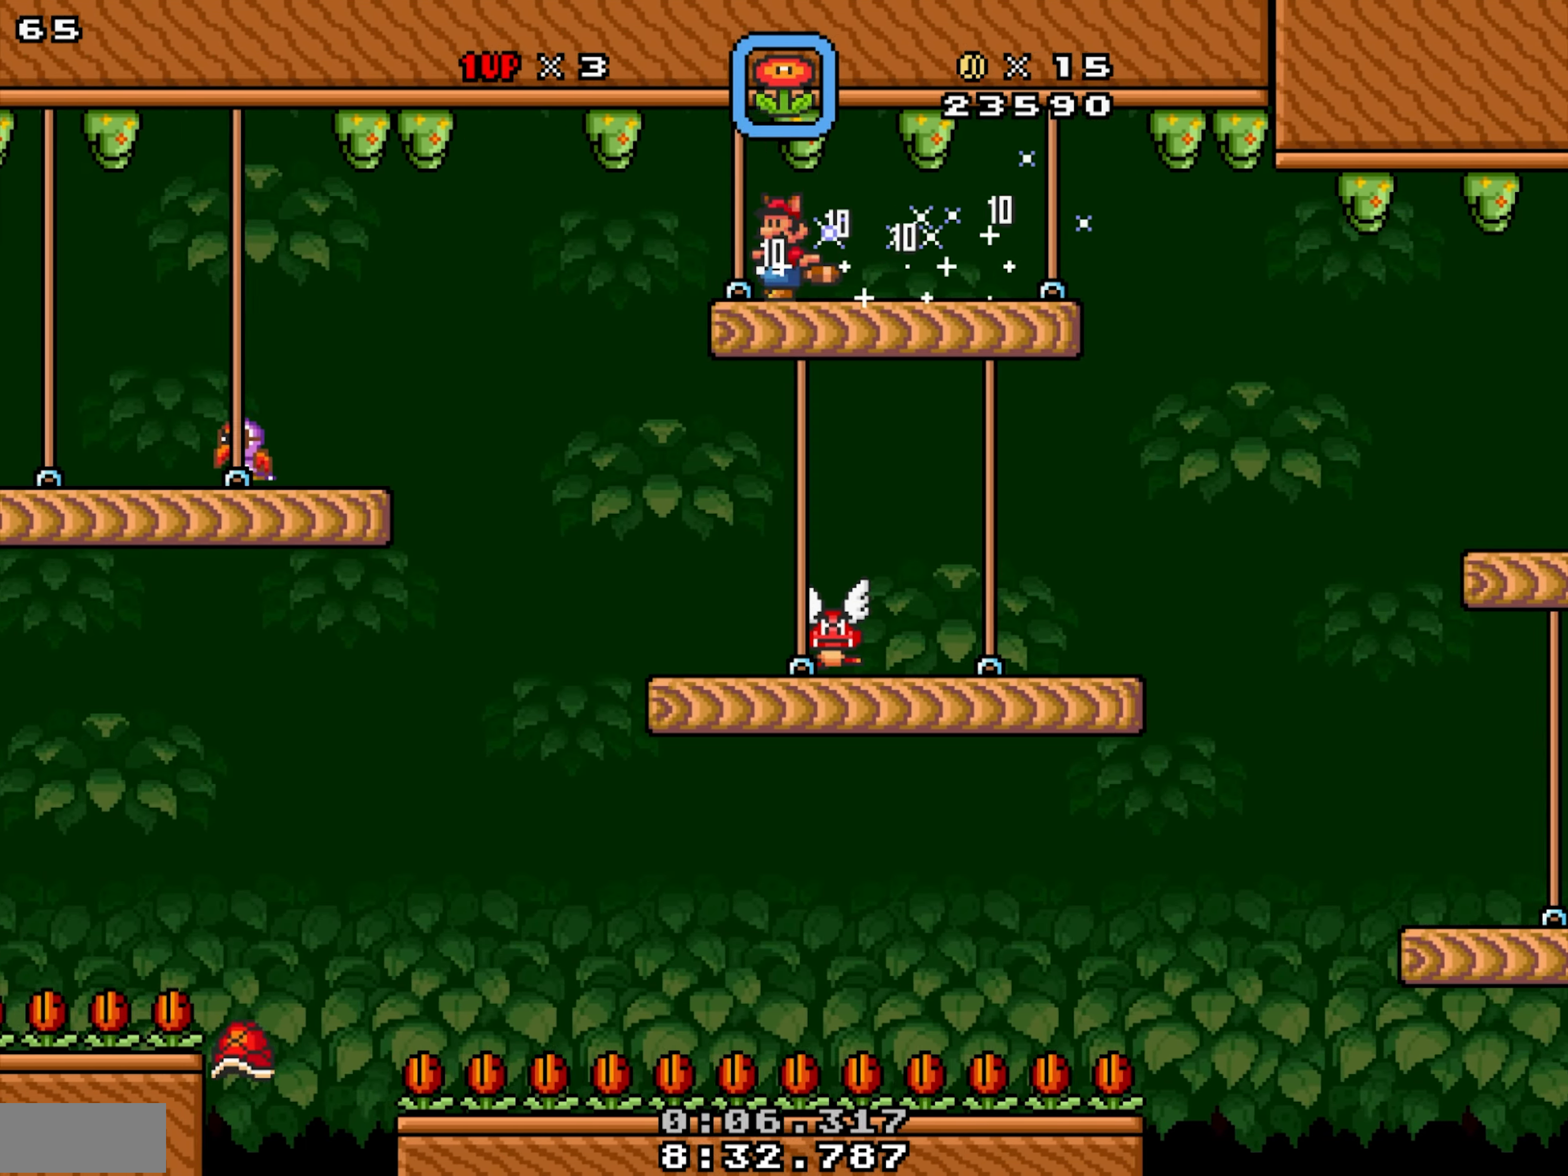
{"buttons": ["DPAD_LEFT"], "events": [[84, "Y", "down"], [400, "Y", "up"], [484, "X", "up"]]}
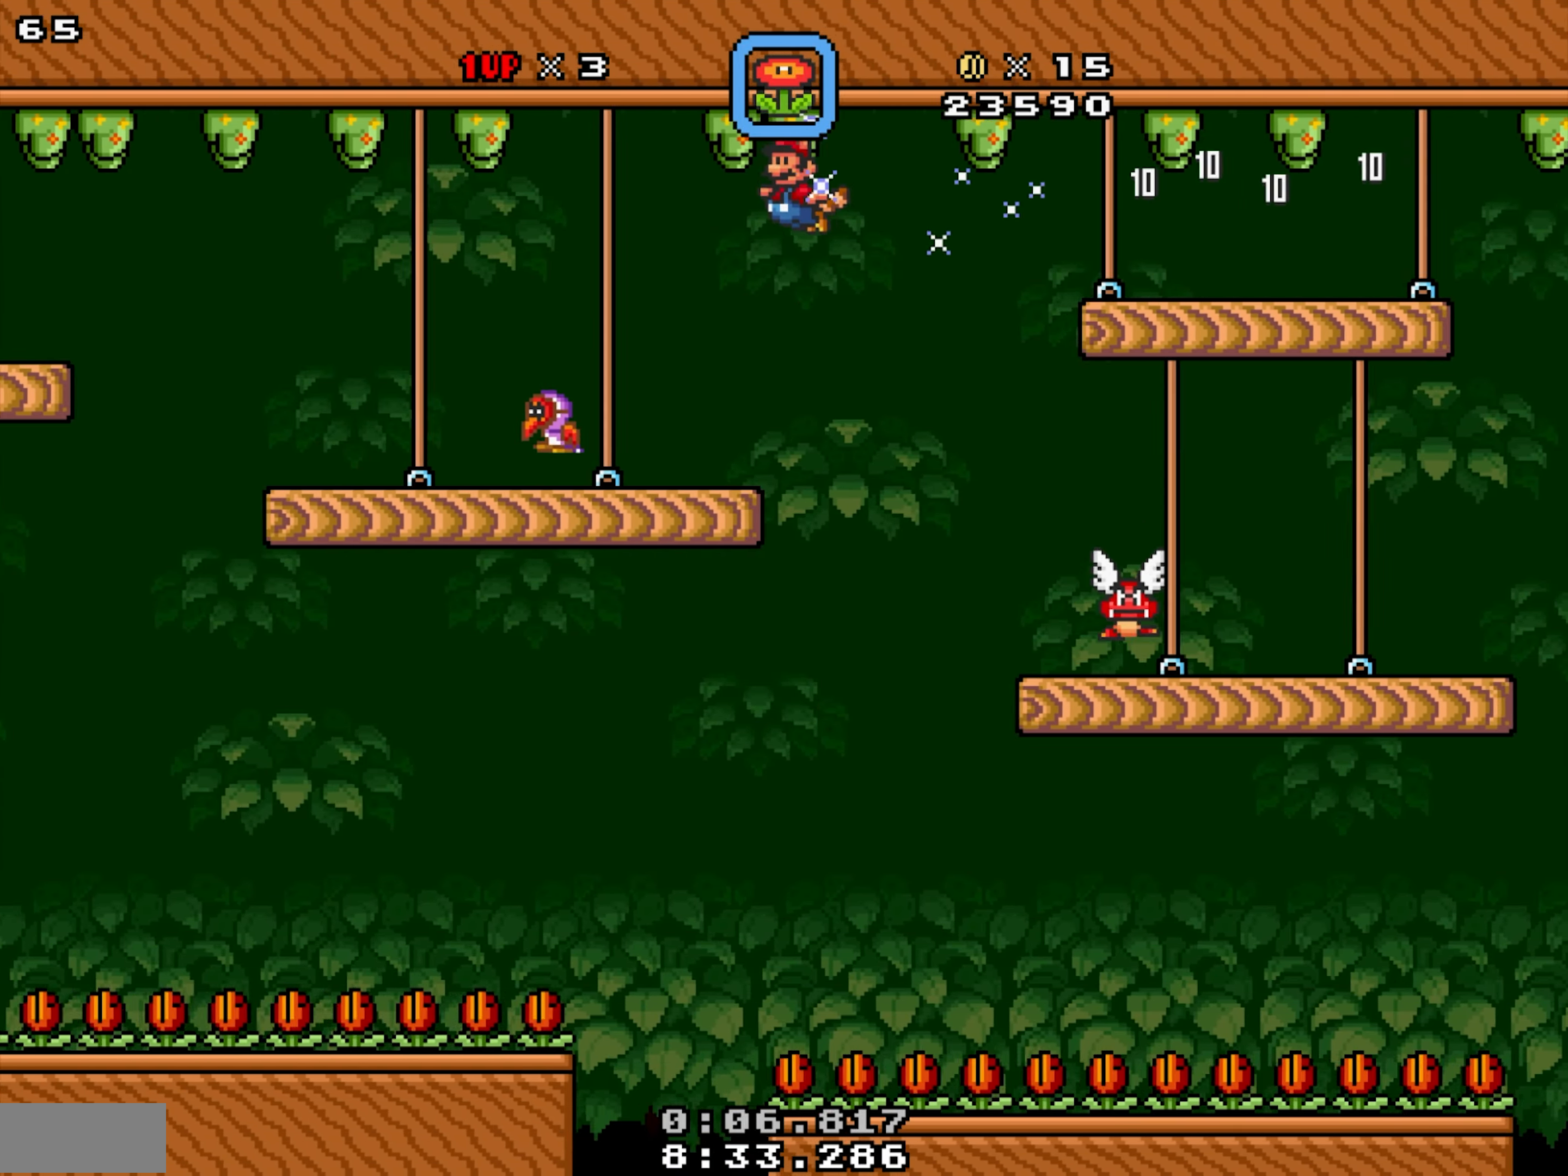
{"buttons": ["X", "Y", "DPAD_LEFT"], "events": [[84, "X", "down"], [184, "Y", "down"], [217, "X", "up"], [317, "X", "down"]]}
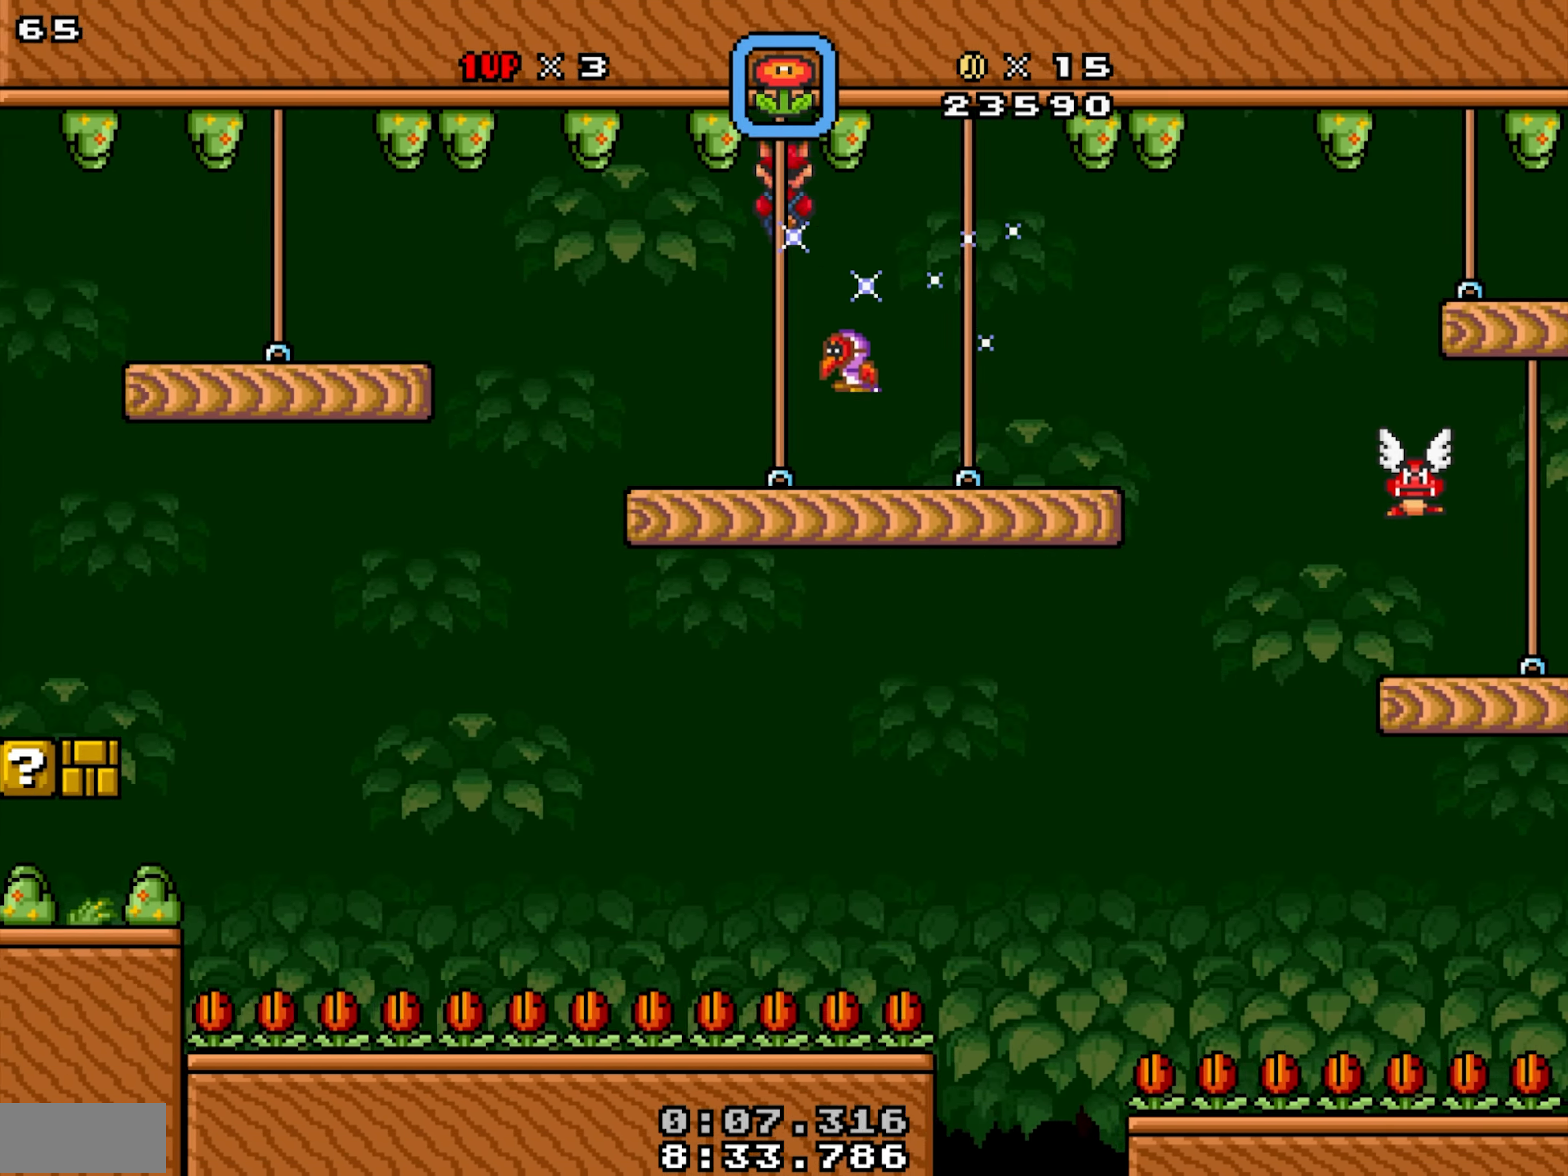
{"buttons": ["X", "DPAD_LEFT"], "events": [[84, "Y", "up"], [134, "DPAD_DOWN", "down"], [184, "Y", "down"], [317, "Y", "up"], [350, "DPAD_DOWN", "up"]]}
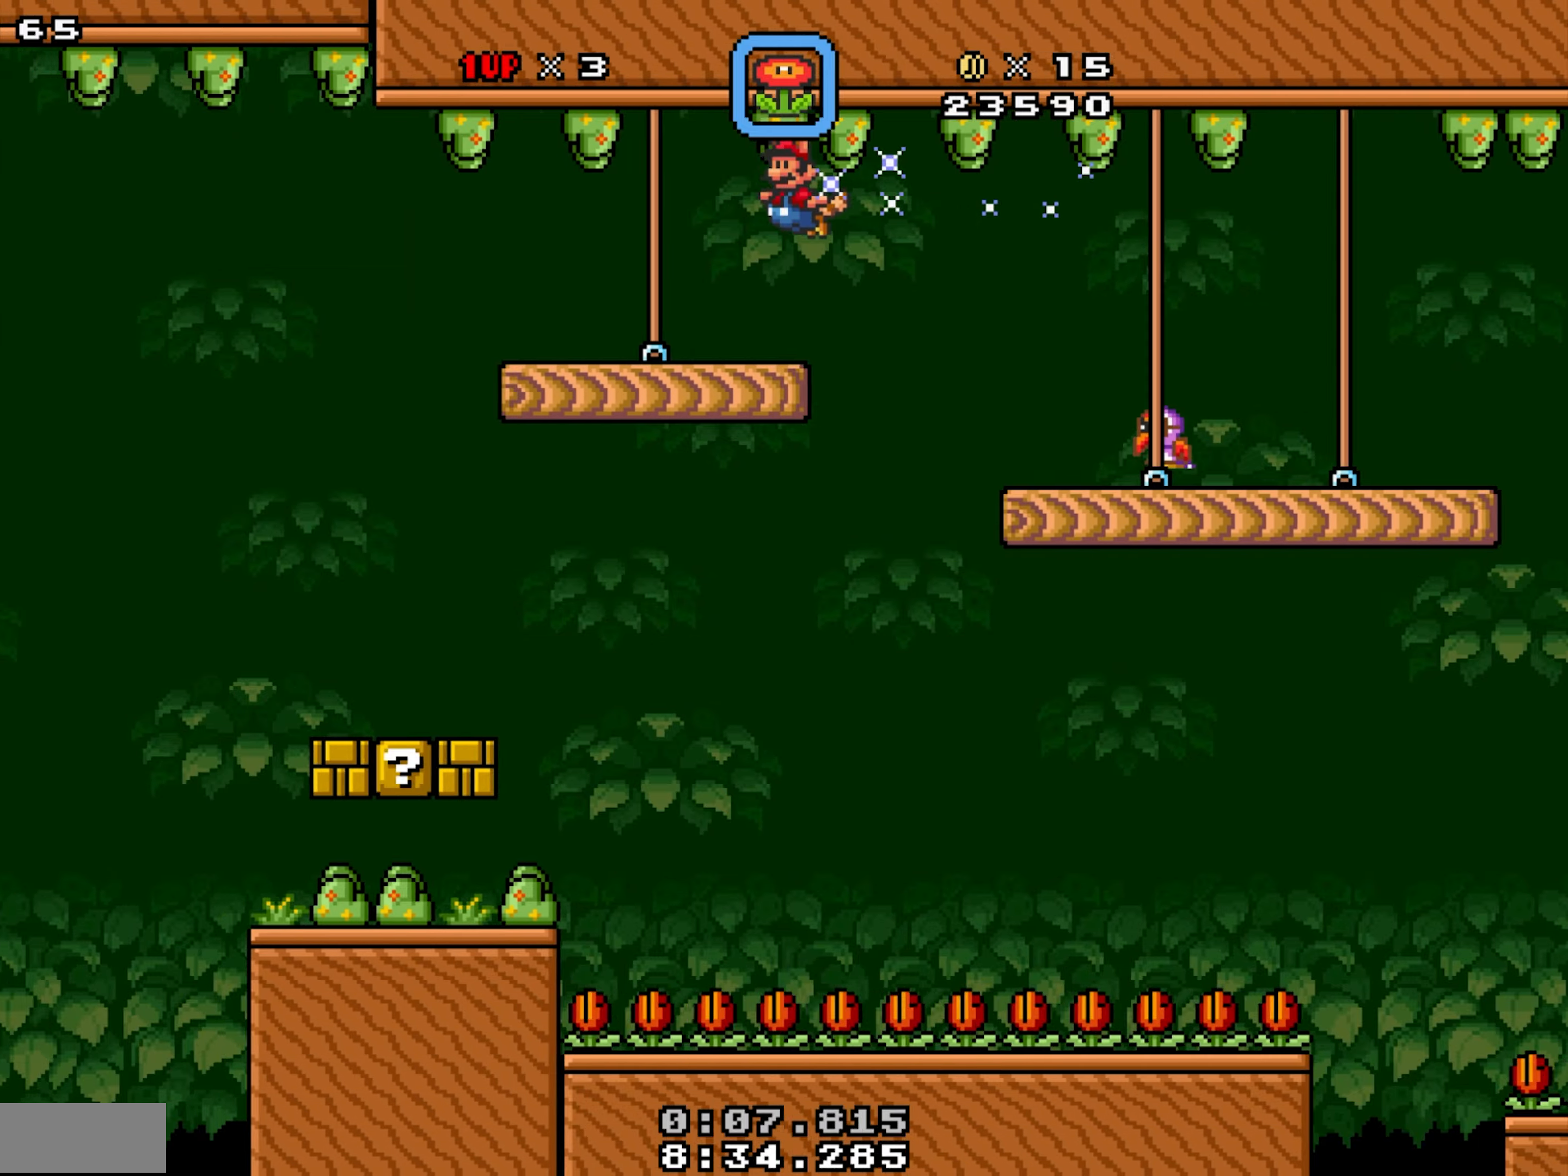
{"buttons": ["X", "DPAD_LEFT"], "events": [[333, "Y", "down"], [400, "Y", "up"]]}
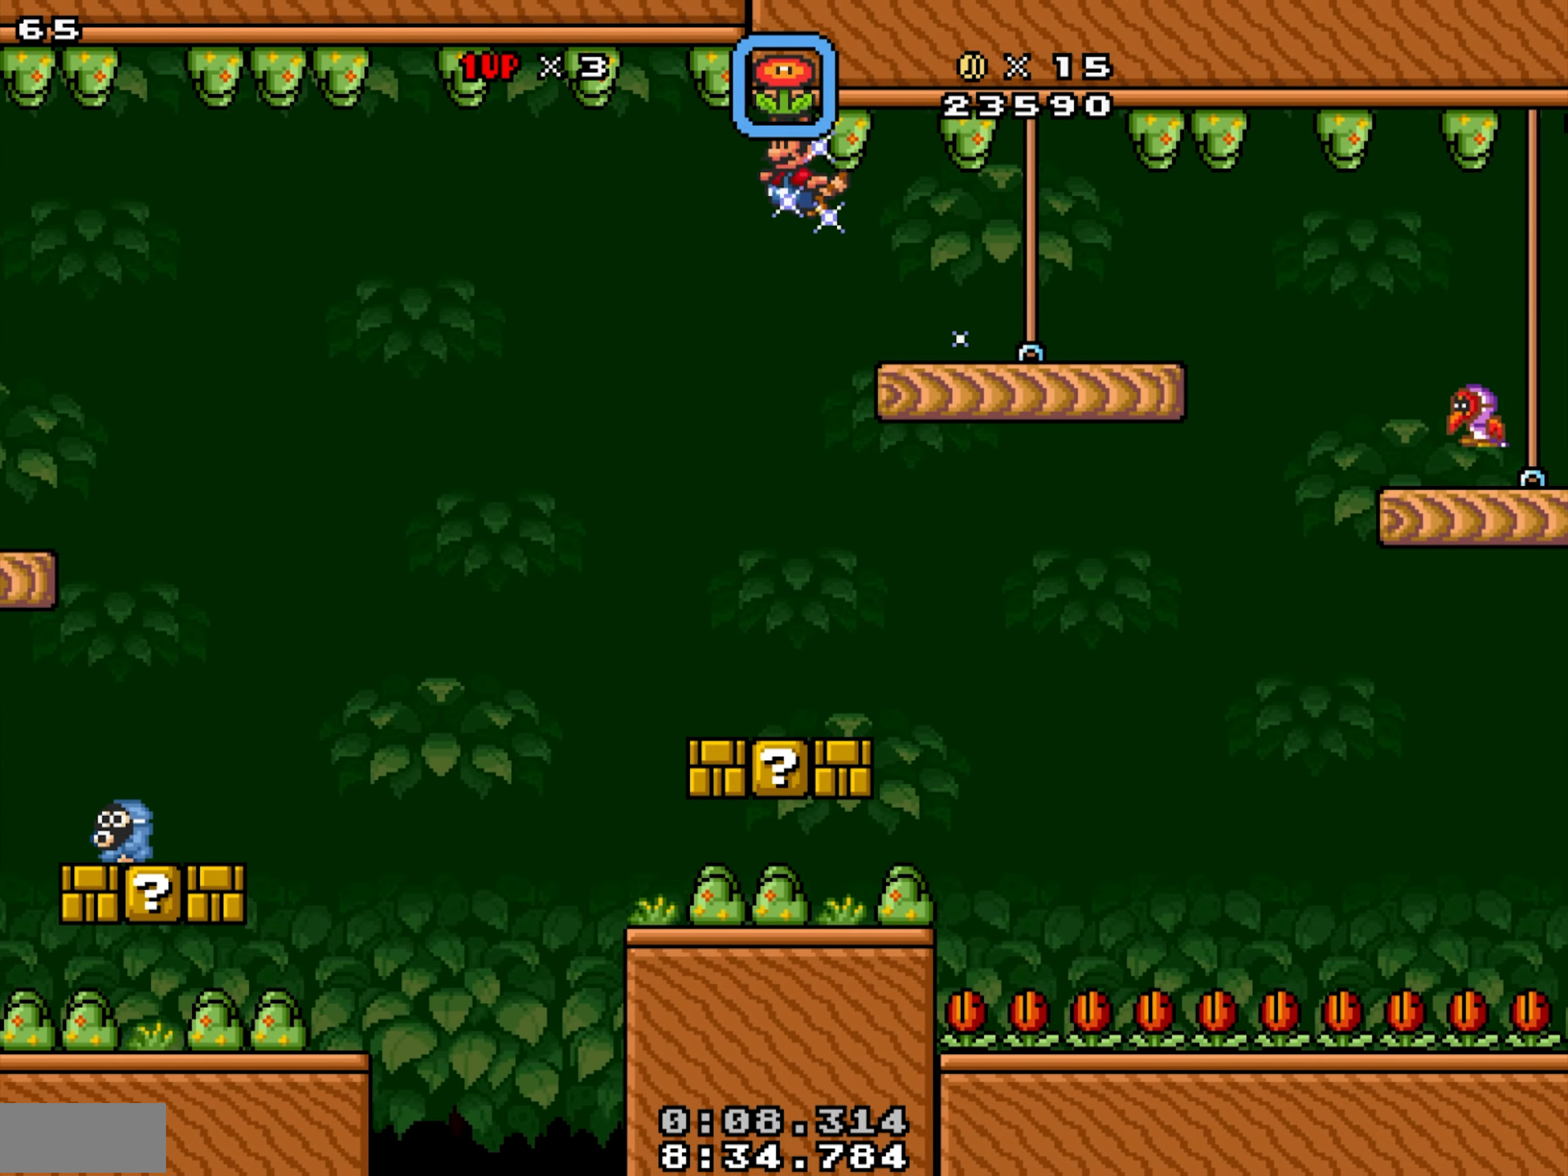
{"buttons": ["X", "DPAD_LEFT"], "events": []}
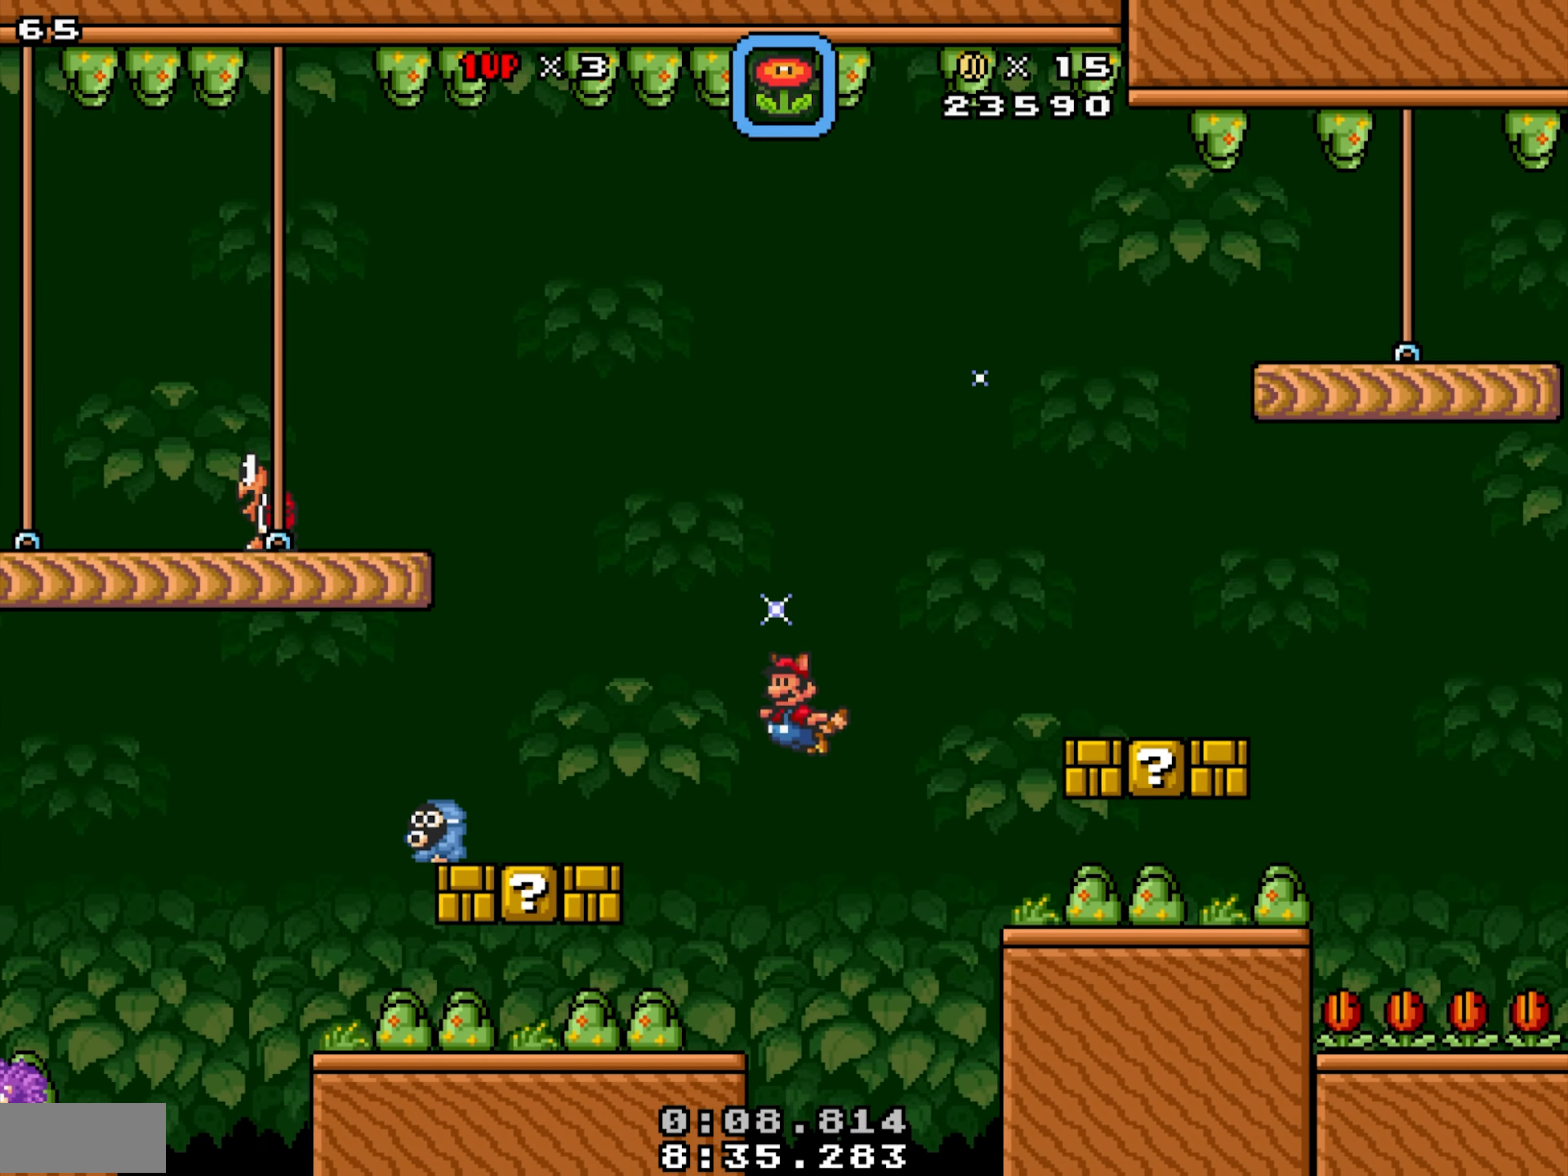
{"buttons": [], "events": [[50, "X", "up"], [133, "X", "down"], [150, "Y", "down"], [250, "DPAD_LEFT", "up"], [433, "X", "up"], [433, "Y", "up"]]}
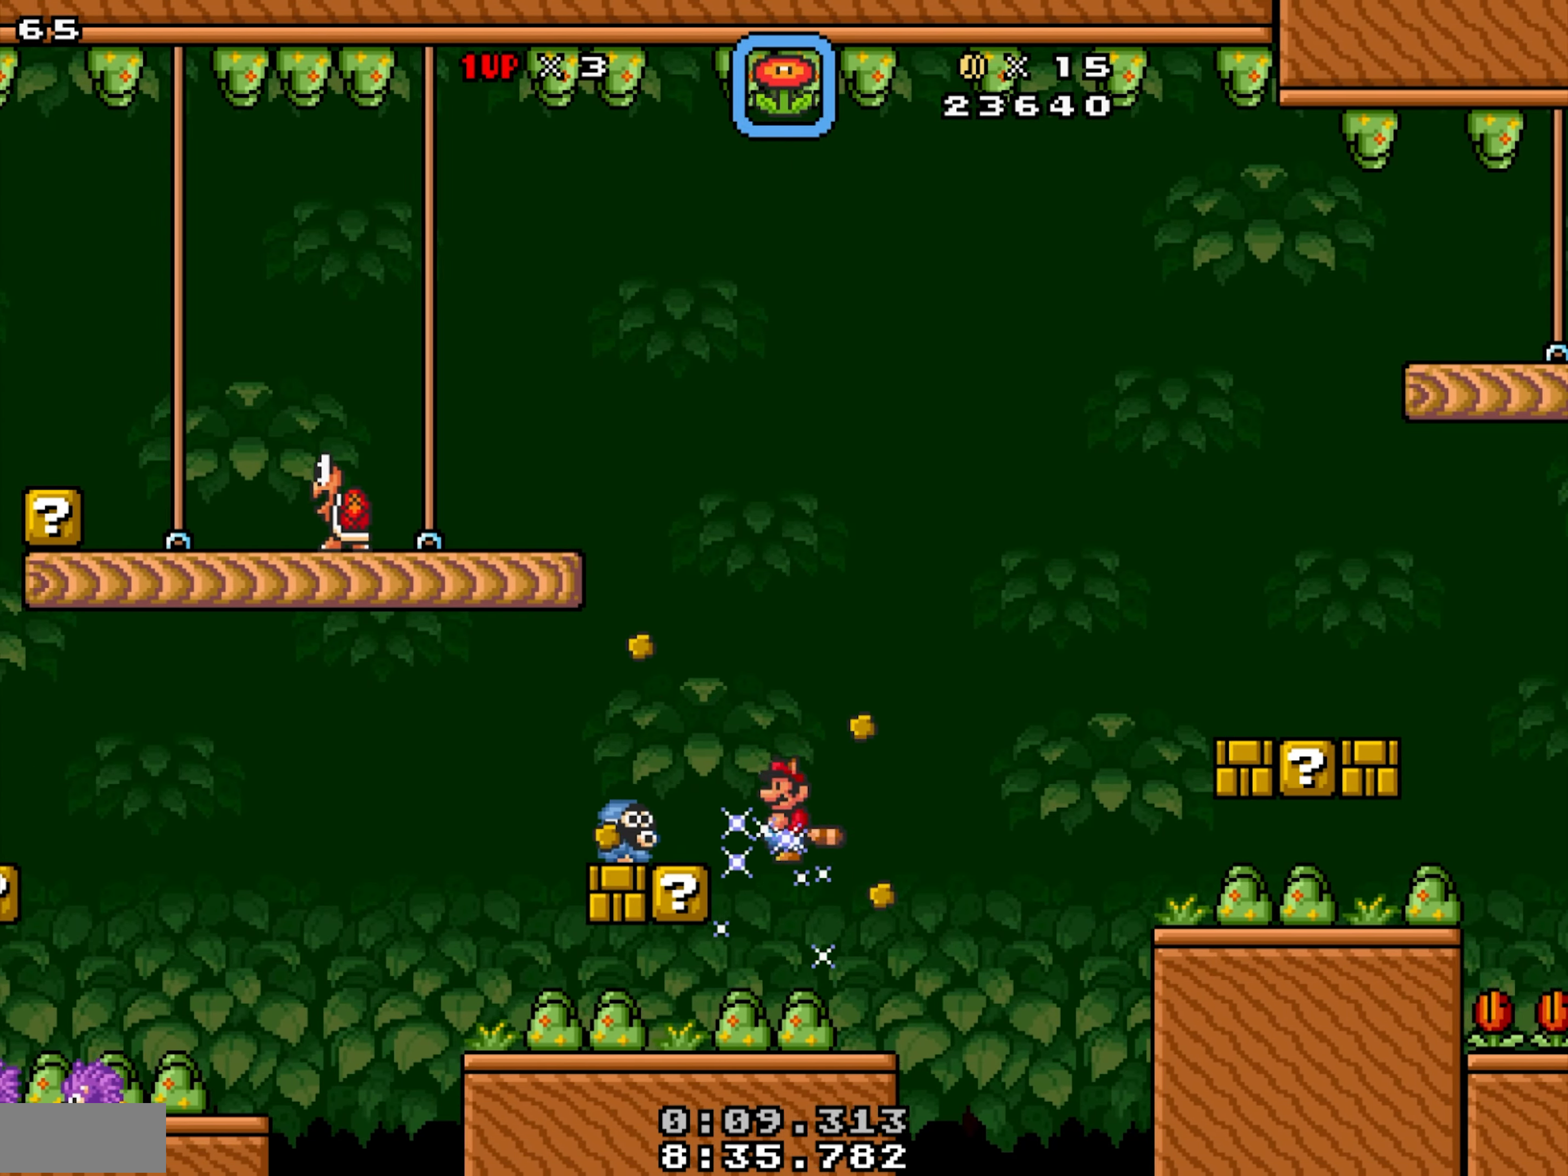
{"buttons": ["X", "Y"], "events": [[16, "X", "down"], [16, "Y", "down"], [166, "Y", "up"], [183, "X", "up"], [433, "X", "down"], [450, "Y", "down"]]}
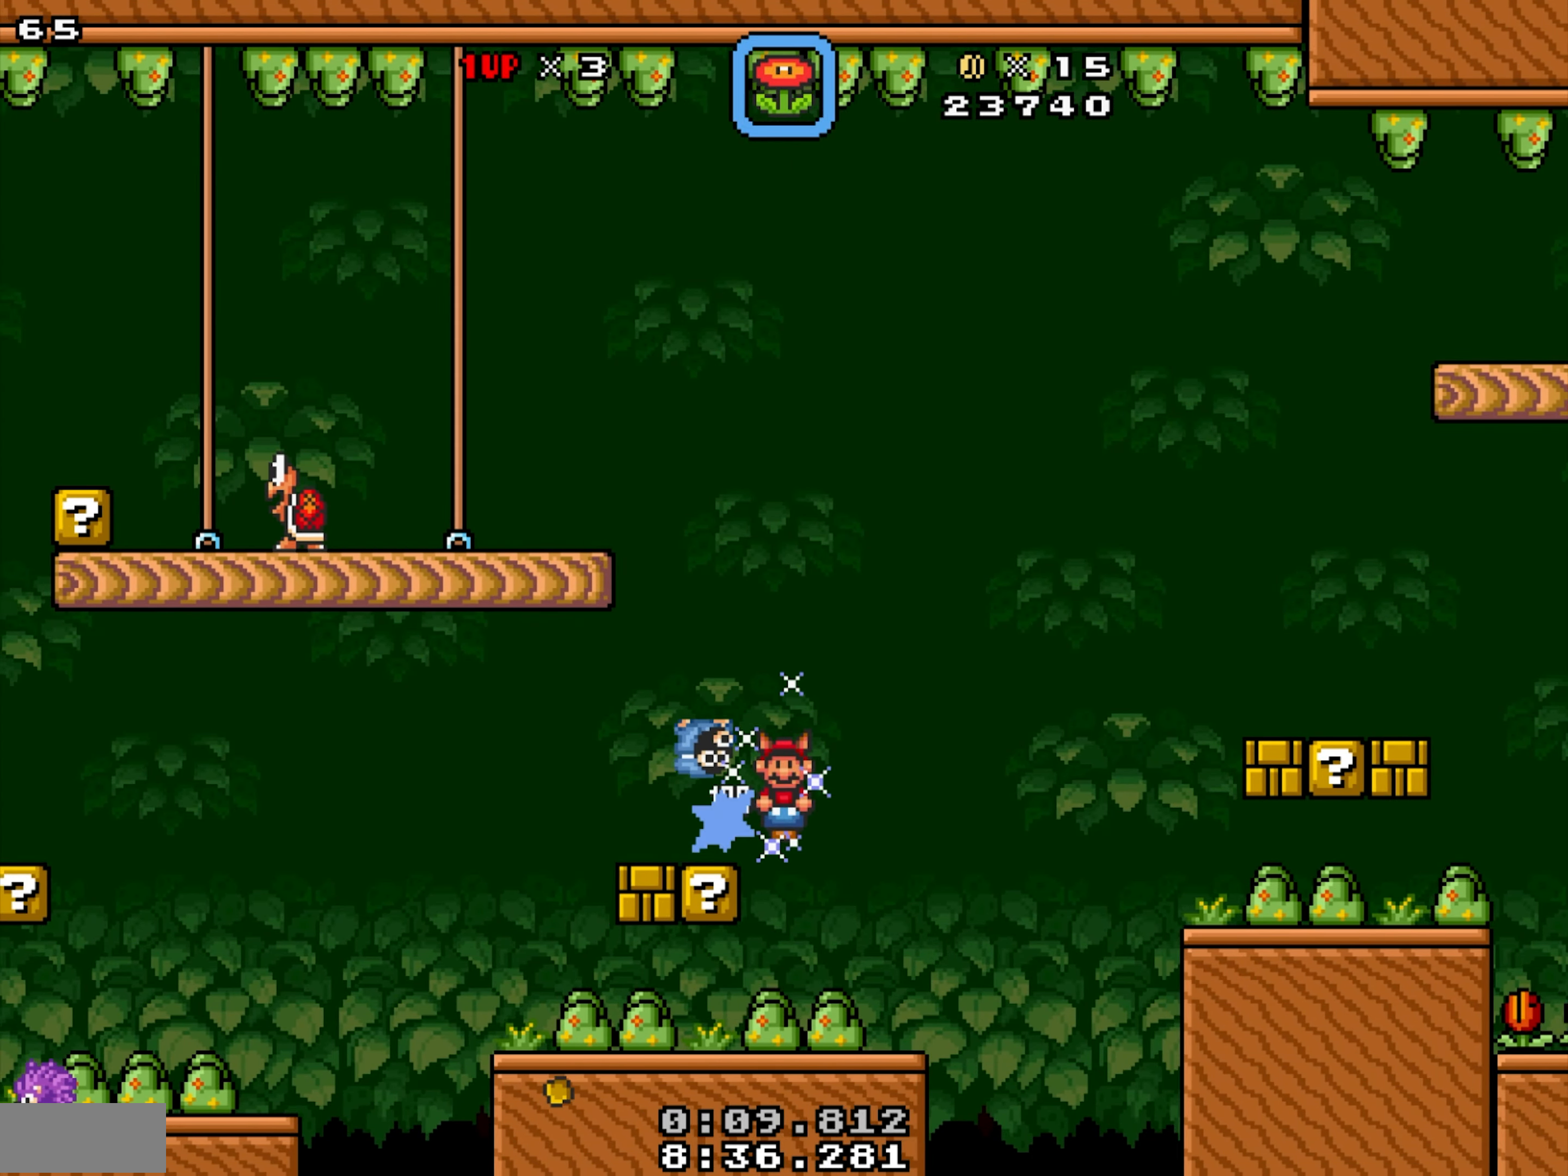
{"buttons": ["X", "DPAD_LEFT"], "events": [[50, "Y", "up"], [200, "X", "up"], [333, "DPAD_RIGHT", "down"], [333, "X", "down"], [500, "DPAD_LEFT", "down"], [500, "DPAD_RIGHT", "up"]]}
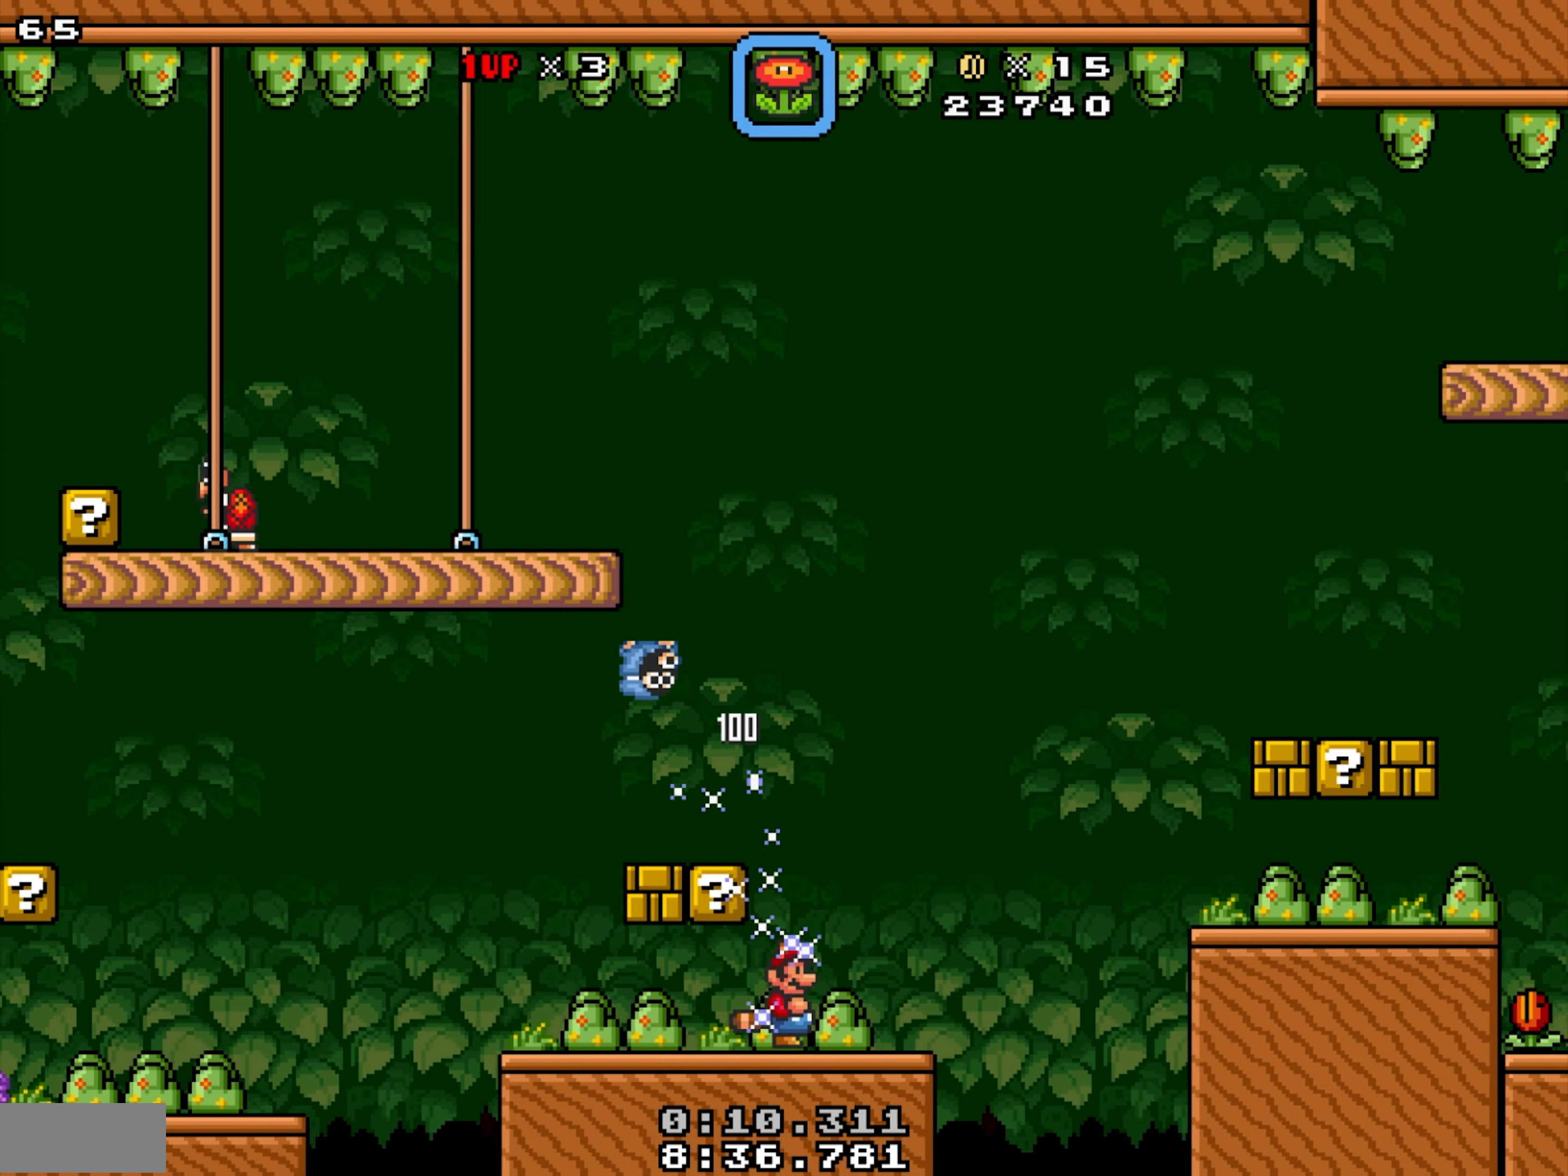
{"buttons": ["X"], "events": [[283, "Y", "down"], [400, "Y", "up"], [500, "DPAD_LEFT", "up"]]}
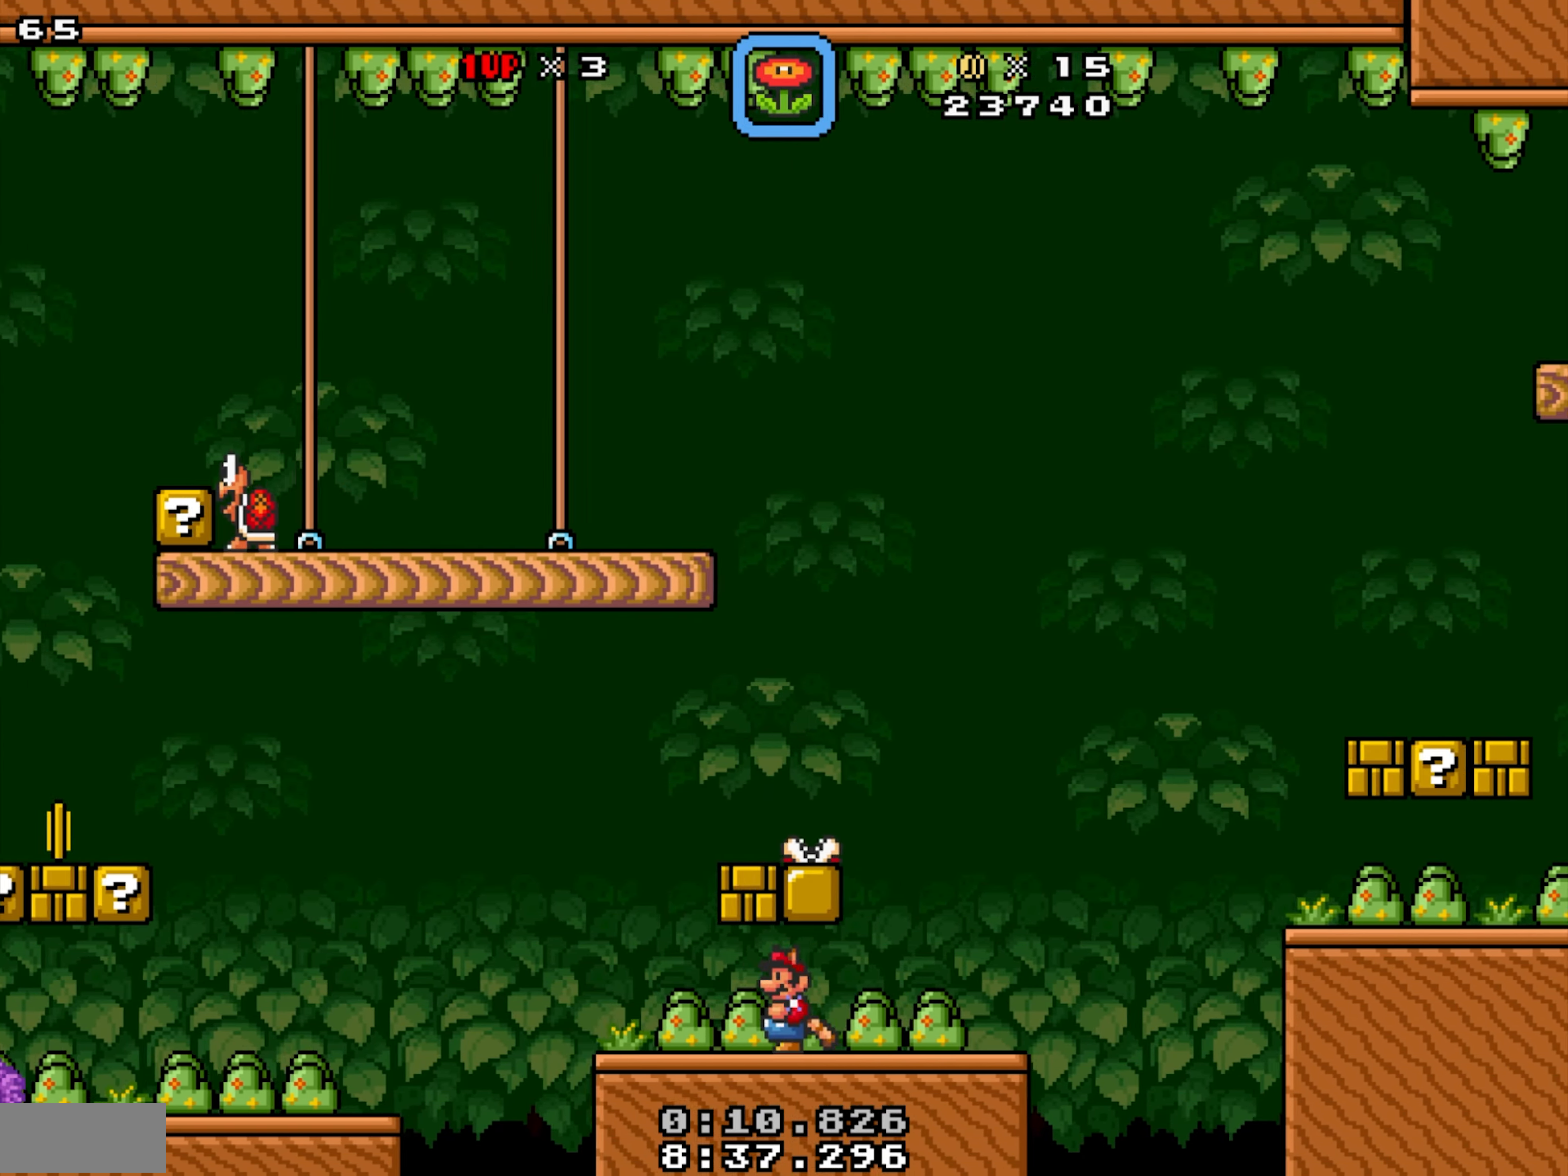
{"buttons": ["X"], "events": [[50, "DPAD_RIGHT", "down"], [50, "Y", "down"], [133, "X", "up"], [166, "Y", "up"], [416, "DPAD_DOWN", "down"], [433, "DPAD_RIGHT", "up"], [433, "X", "down"], [500, "DPAD_DOWN", "up"]]}
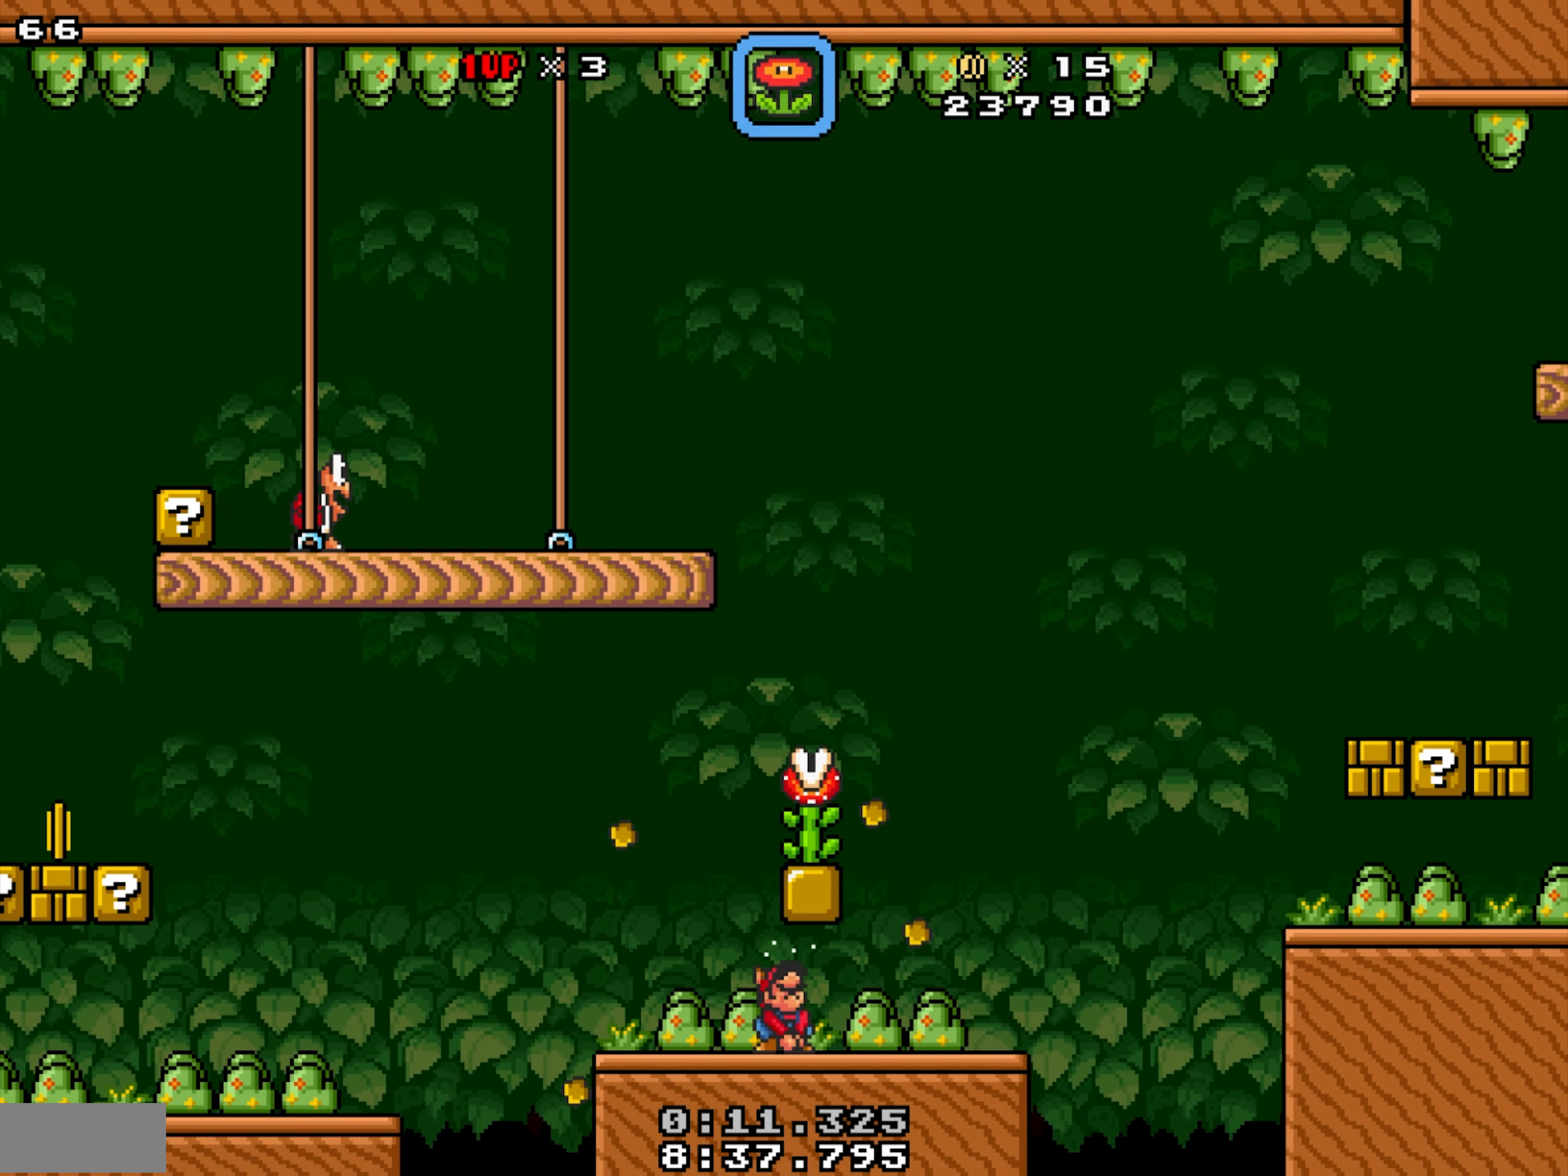
{"buttons": ["DPAD_LEFT"], "events": [[66, "DPAD_LEFT", "down"], [466, "X", "up"]]}
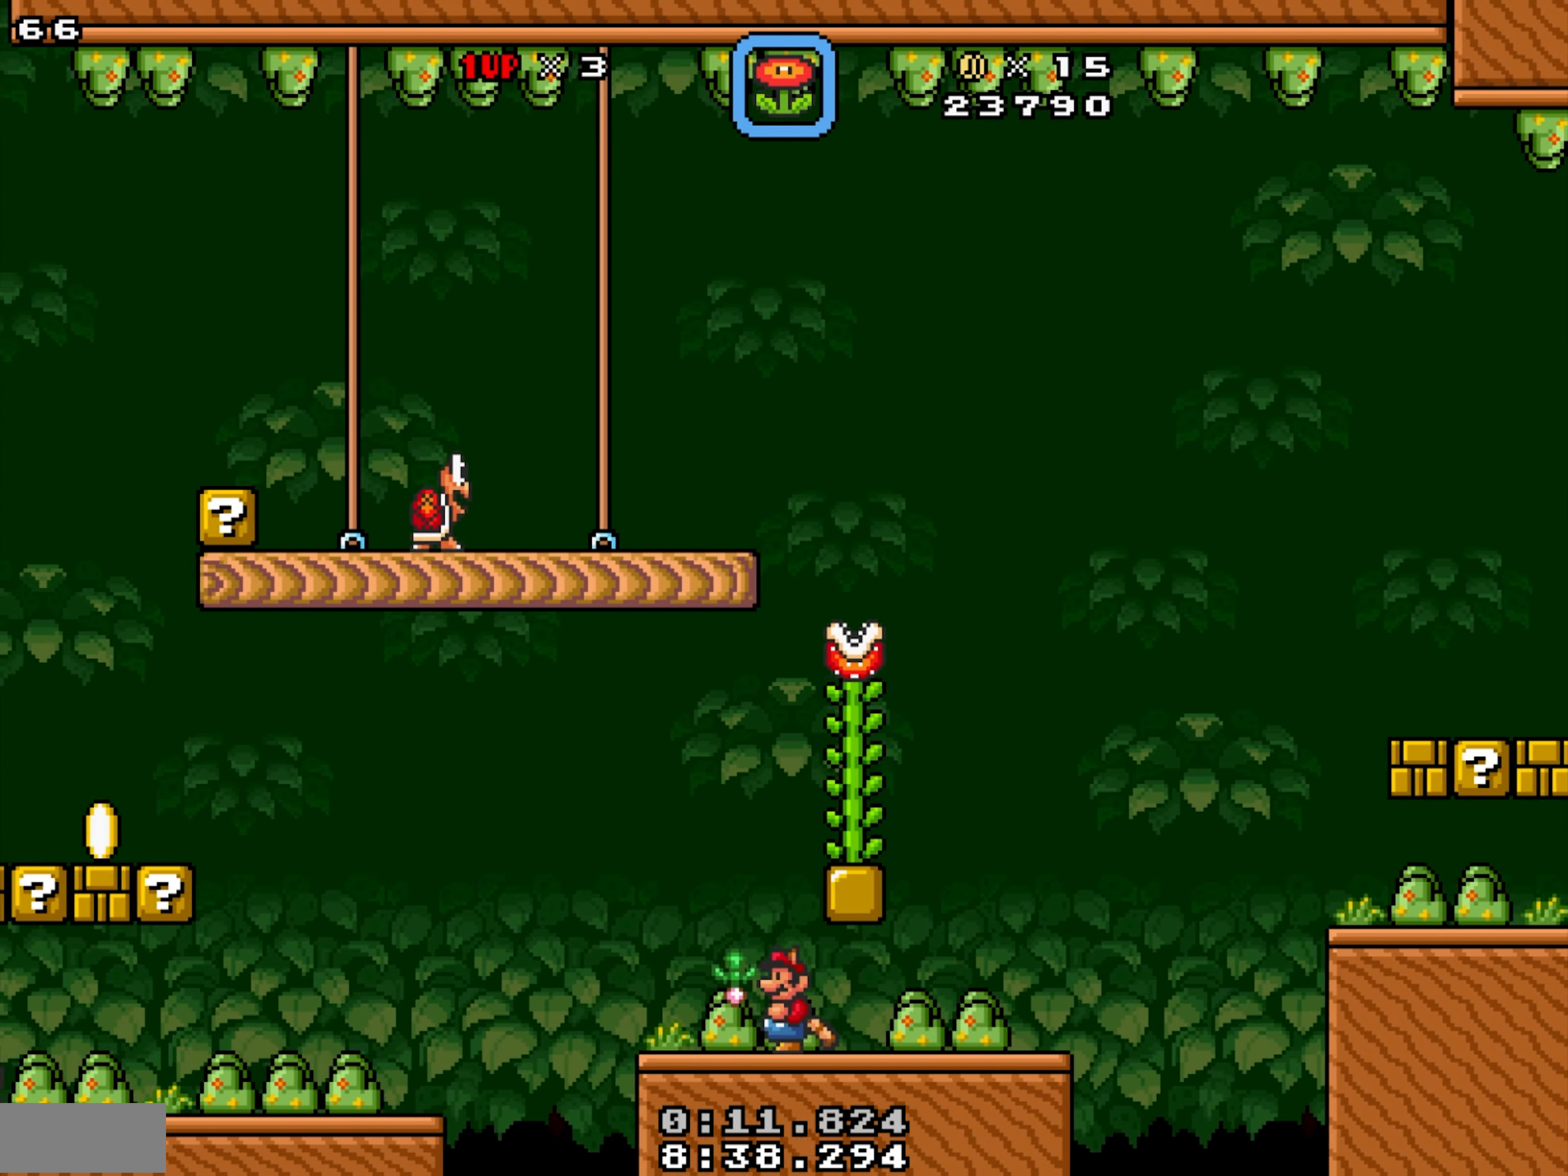
{"buttons": ["X", "DPAD_LEFT"], "events": [[166, "DPAD_LEFT", "up"], [216, "DPAD_DOWN", "down"], [283, "X", "down"], [366, "DPAD_DOWN", "up"], [483, "DPAD_LEFT", "down"]]}
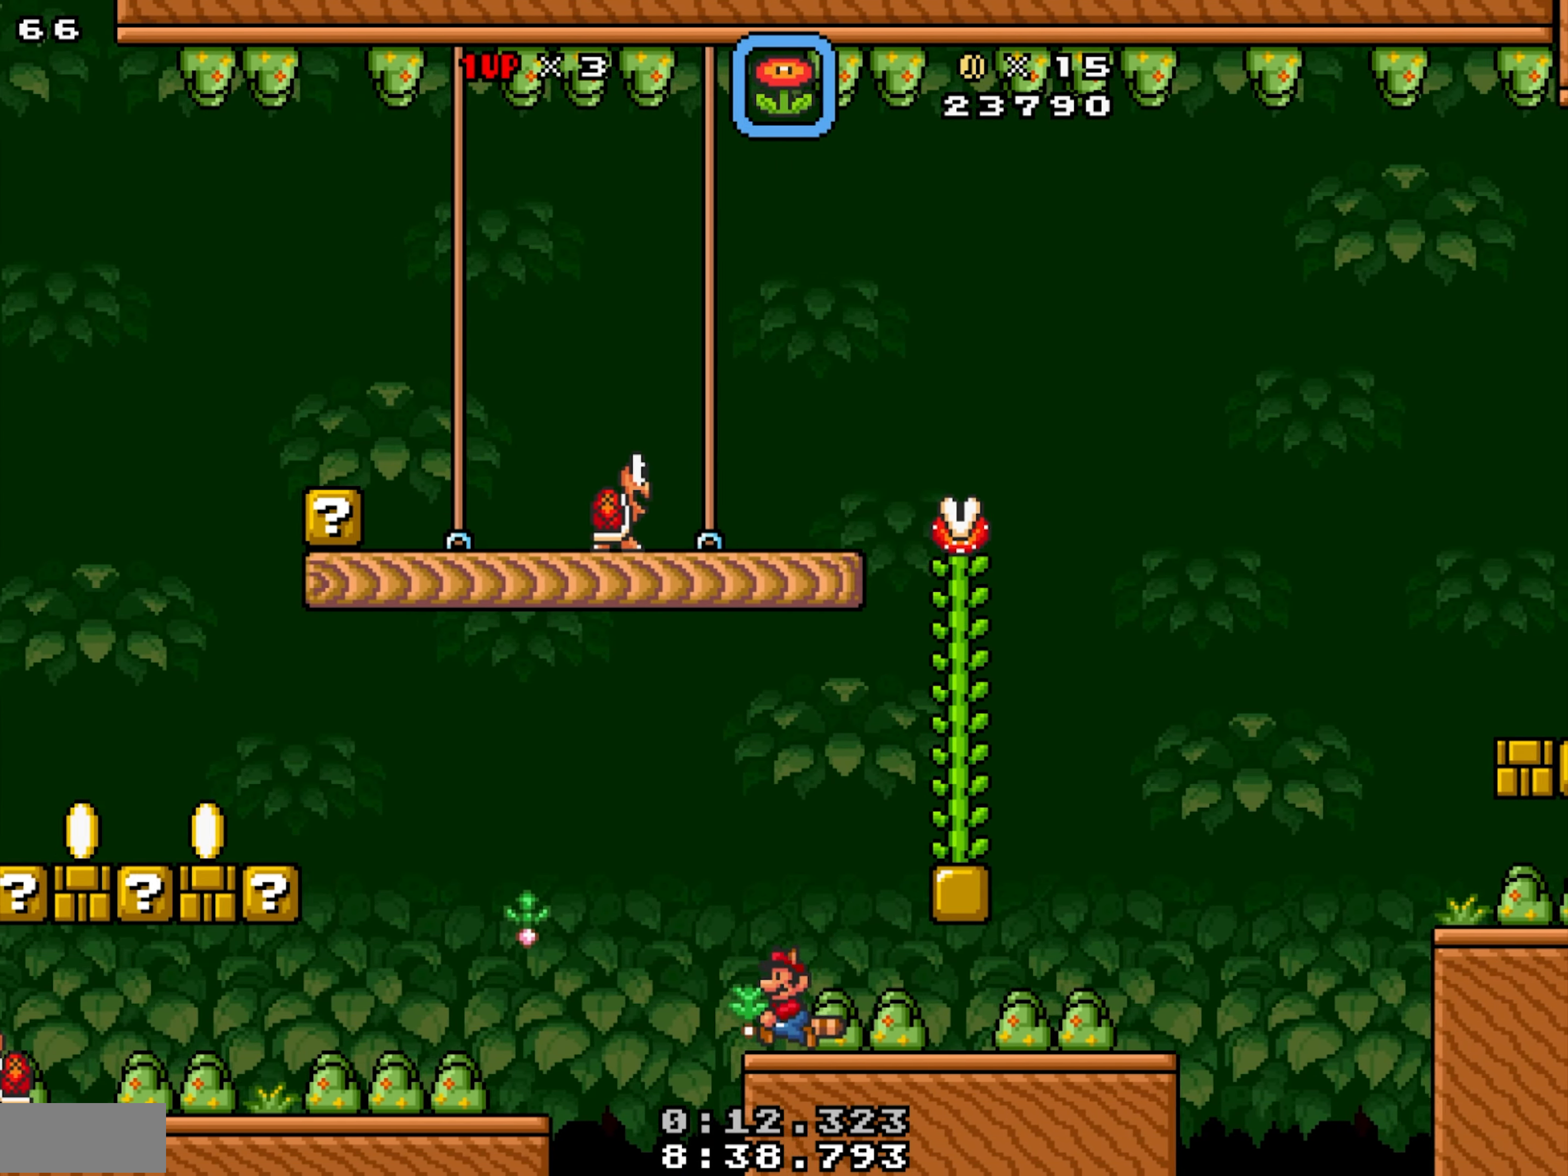
{"buttons": ["X", "DPAD_LEFT"], "events": [[50, "Y", "down"], [150, "Y", "up"]]}
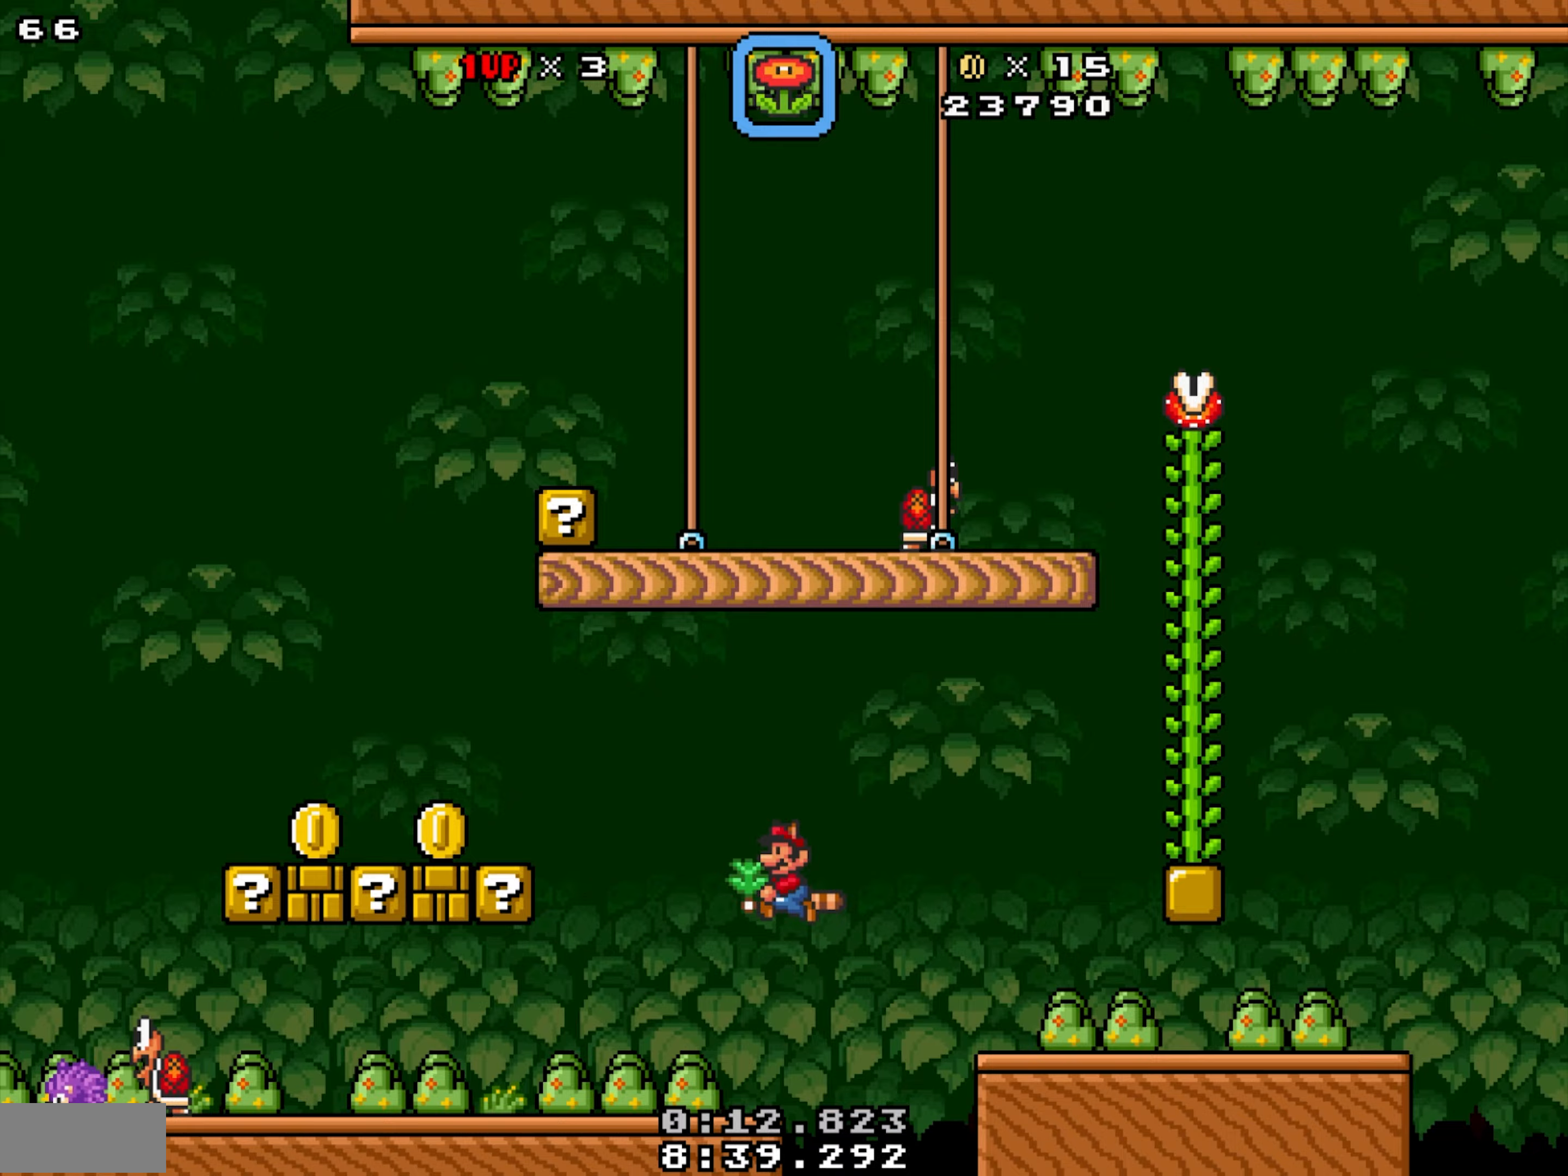
{"buttons": ["X", "DPAD_DOWN"], "events": [[200, "X", "up"], [217, "DPAD_LEFT", "up"], [433, "DPAD_DOWN", "down"], [450, "X", "down"]]}
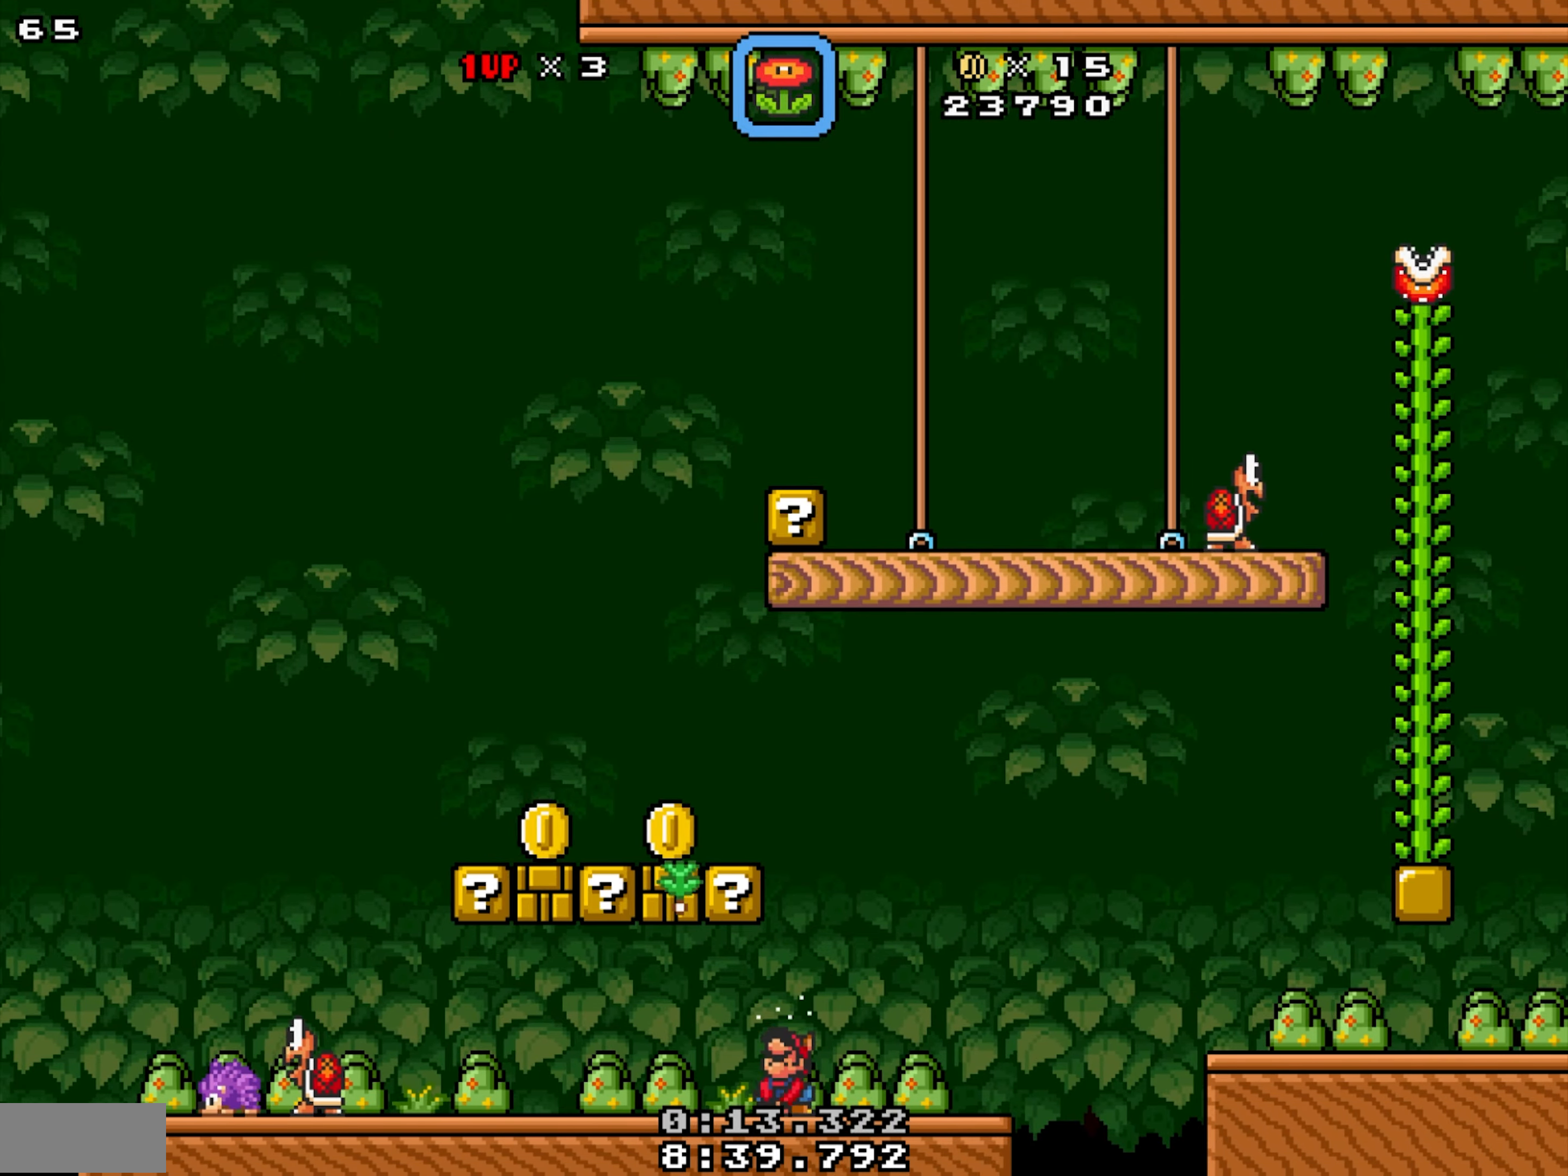
{"buttons": ["X"], "events": [[100, "DPAD_DOWN", "up"]]}